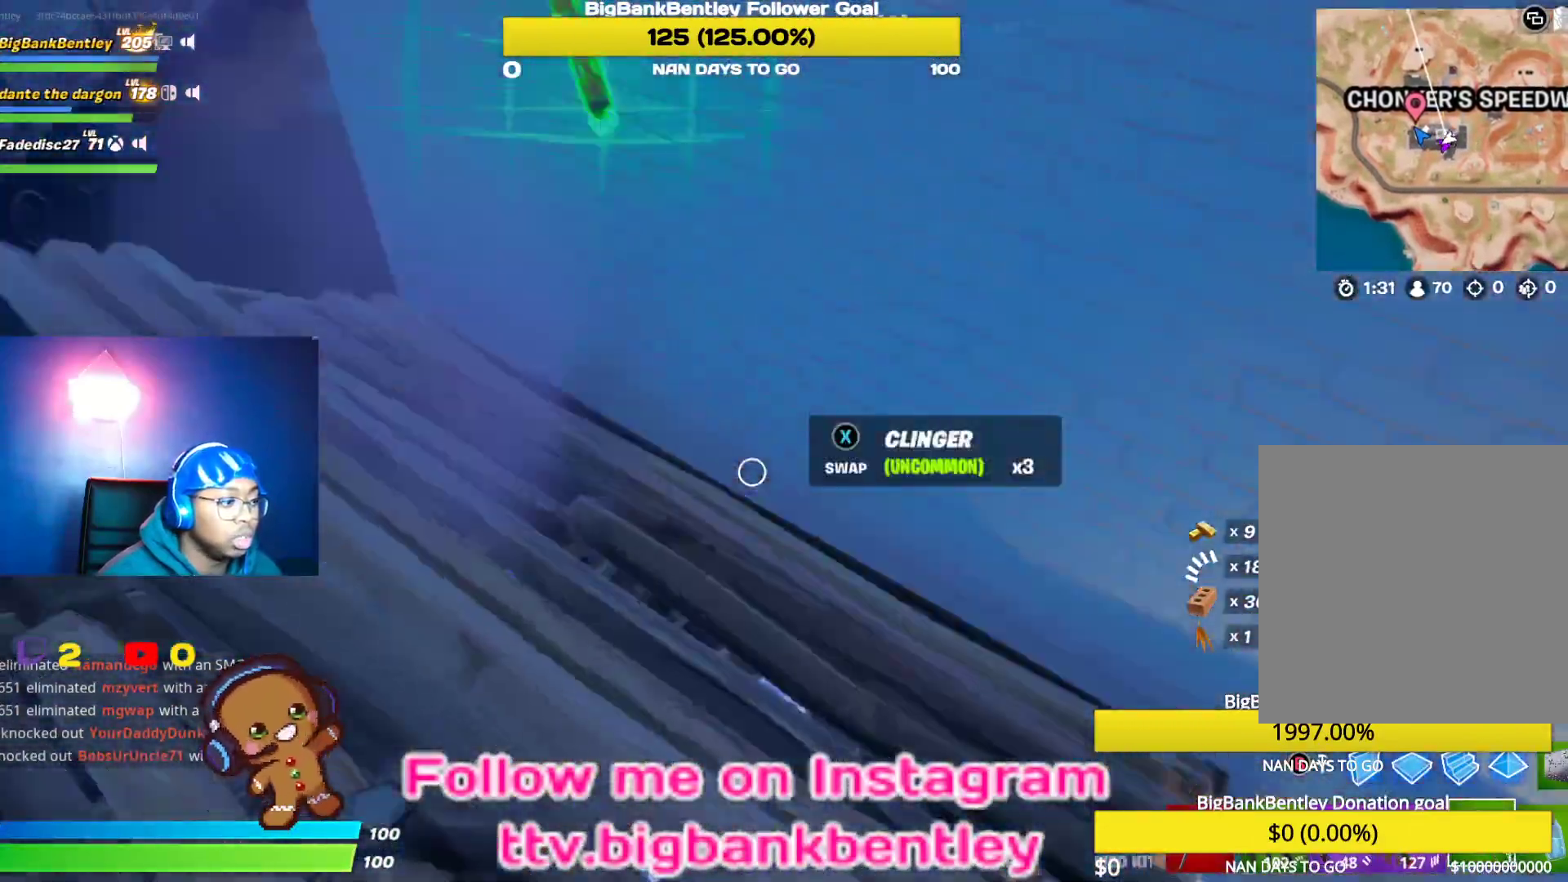
Gameplay with a controller (Xbox layout); each line is a JSON object with the inputs held at the frame after it. "events" lists button and stick changes between this image and that frame as [ms after this image, input, new state], when the widget could be followed in between.
{"buttons": [], "left_stick": "up-right", "right_stick": "right", "events": [[100, "right_stick", "center"], [117, "DPAD_LEFT", "down"], [183, "right_stick", "up-left"], [233, "DPAD_LEFT", "up"], [400, "left_stick", "up-right"], [400, "right_stick", "right"]]}
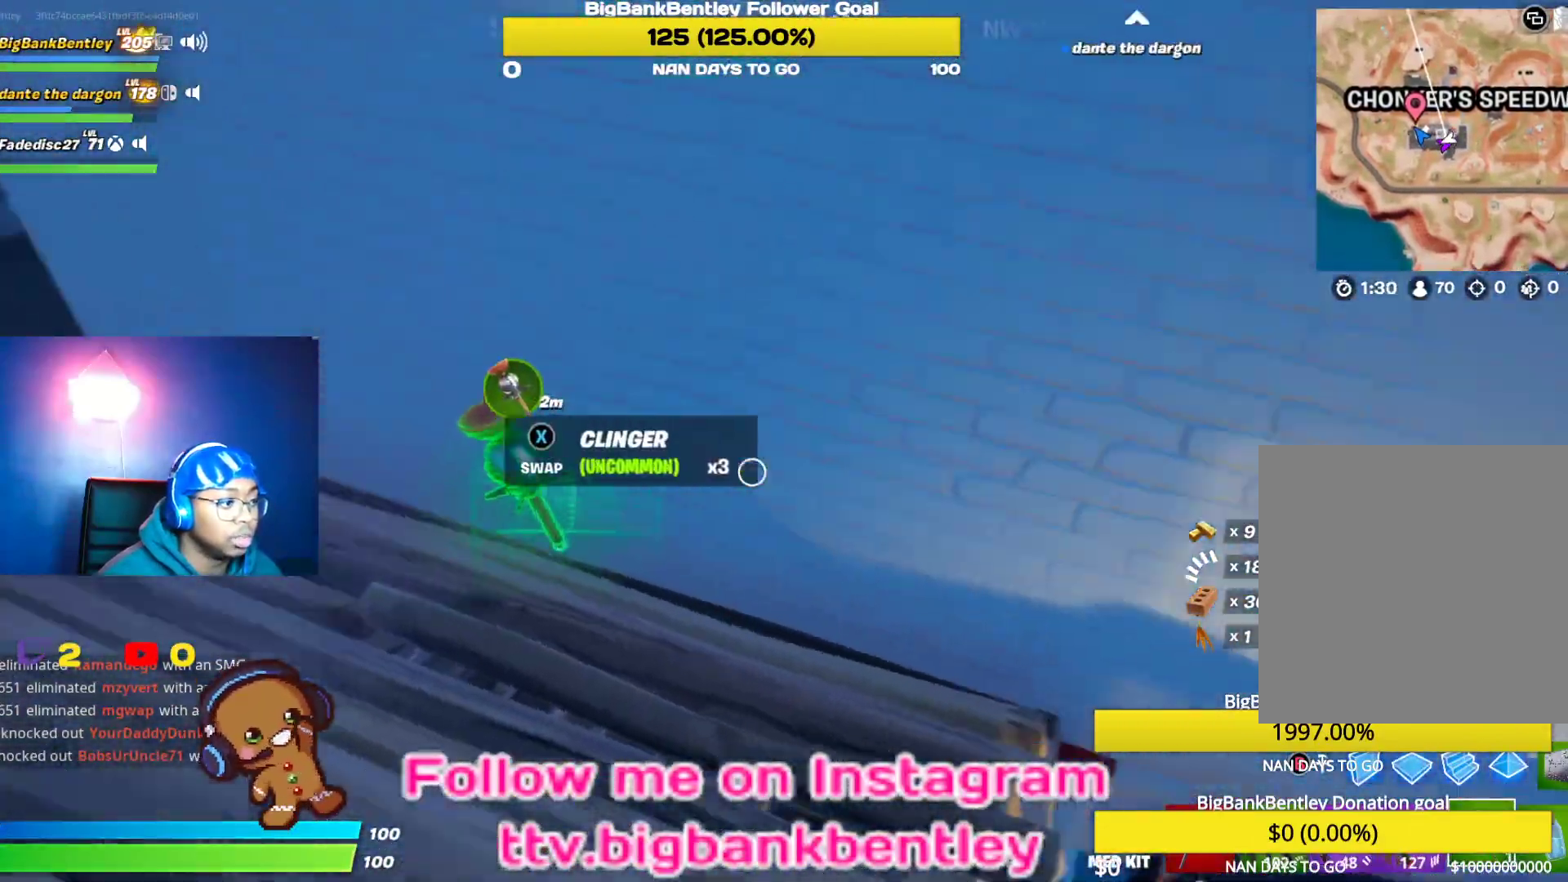
{"buttons": [], "left_stick": "up-right", "right_stick": "right", "events": [[200, "R1", "down"], [317, "R1", "up"]]}
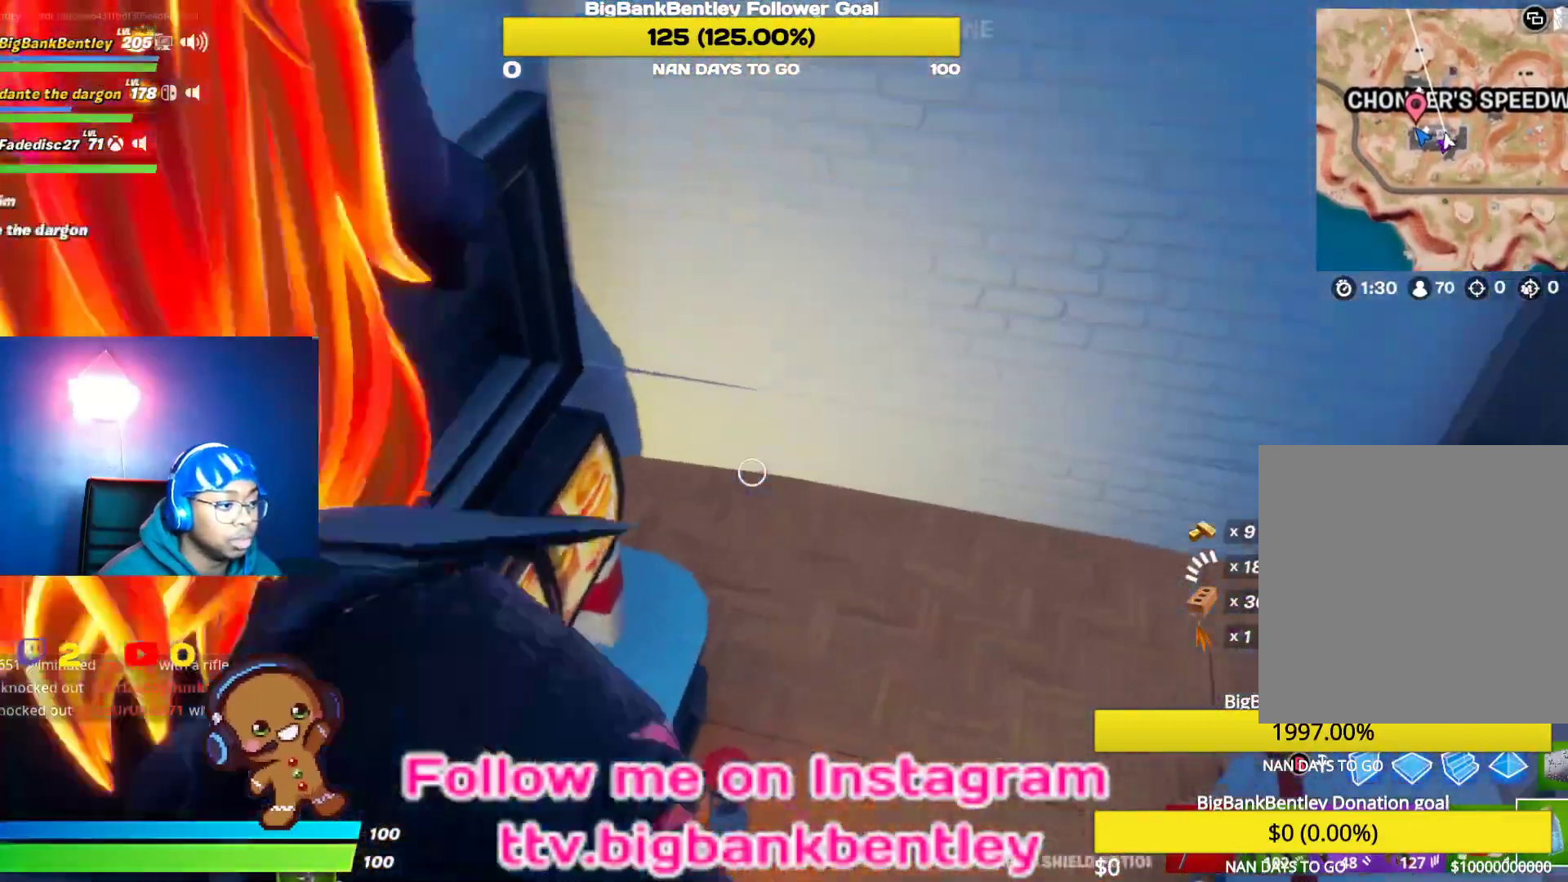
{"buttons": [], "left_stick": "up-right", "right_stick": "up", "events": [[317, "right_stick", "up-right"], [400, "R1", "down"], [483, "R1", "up"], [483, "right_stick", "up"]]}
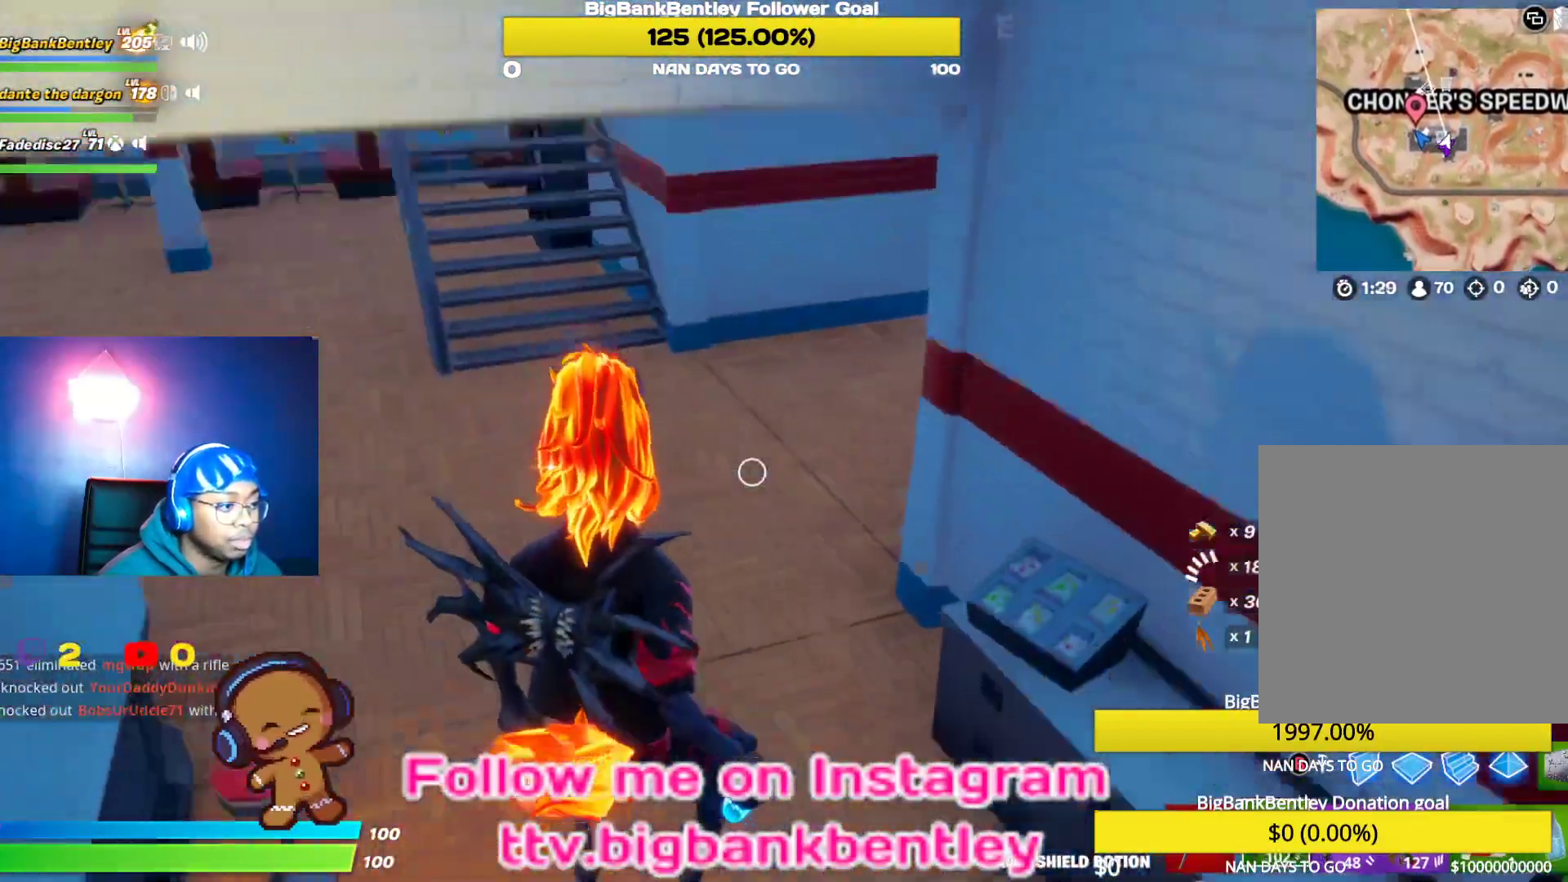
{"buttons": [], "left_stick": "up", "right_stick": "up-right", "events": [[150, "left_stick", "up"], [383, "right_stick", "up-right"]]}
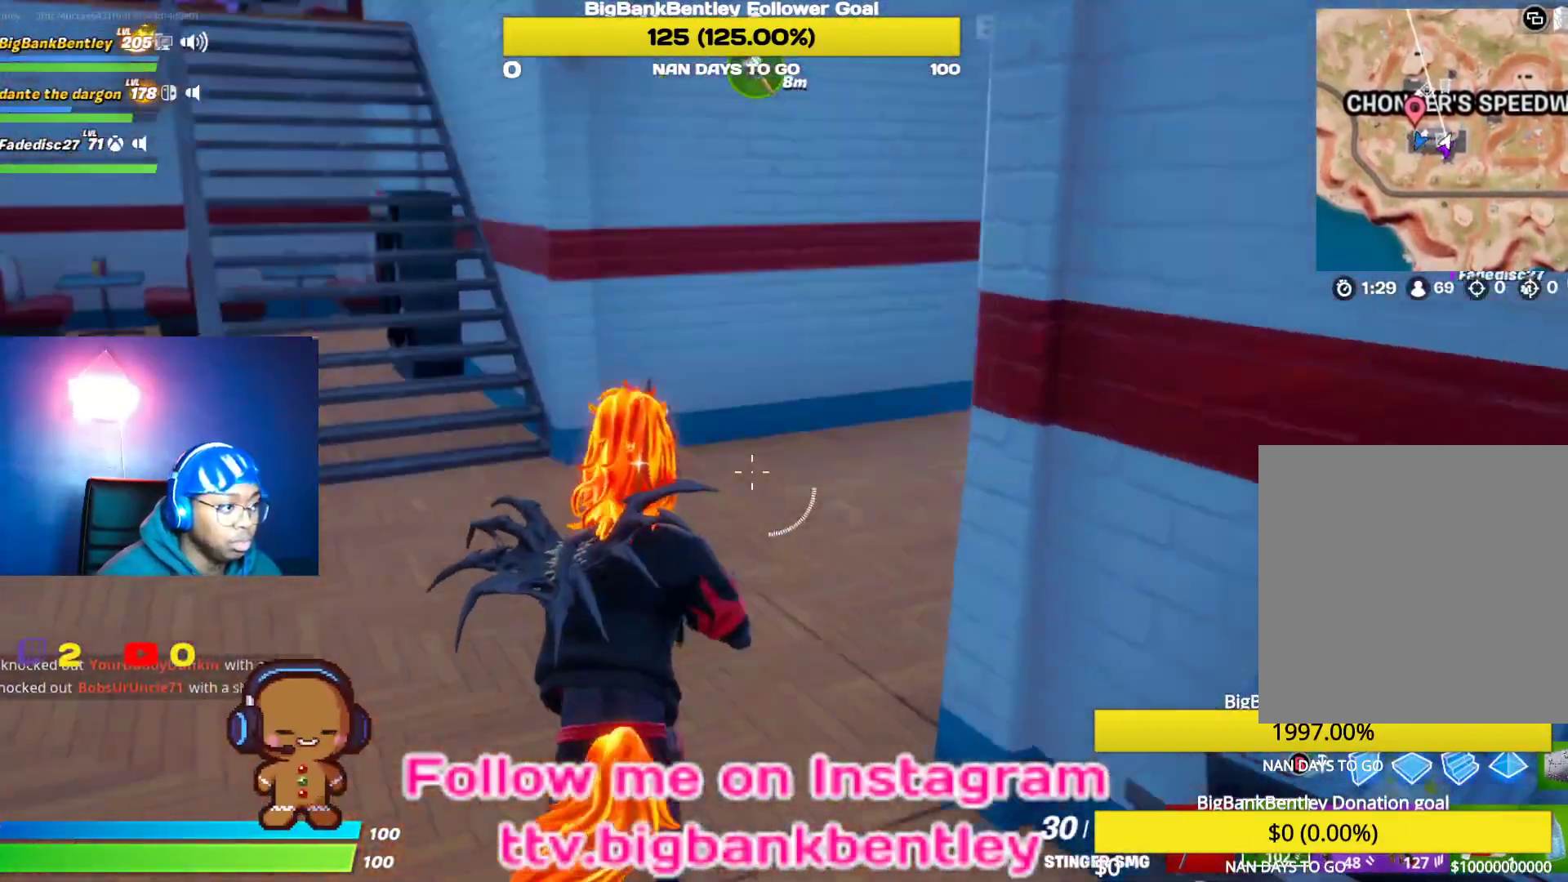
{"buttons": [], "left_stick": "up", "right_stick": "right", "events": [[117, "right_stick", "center"], [267, "right_stick", "right"]]}
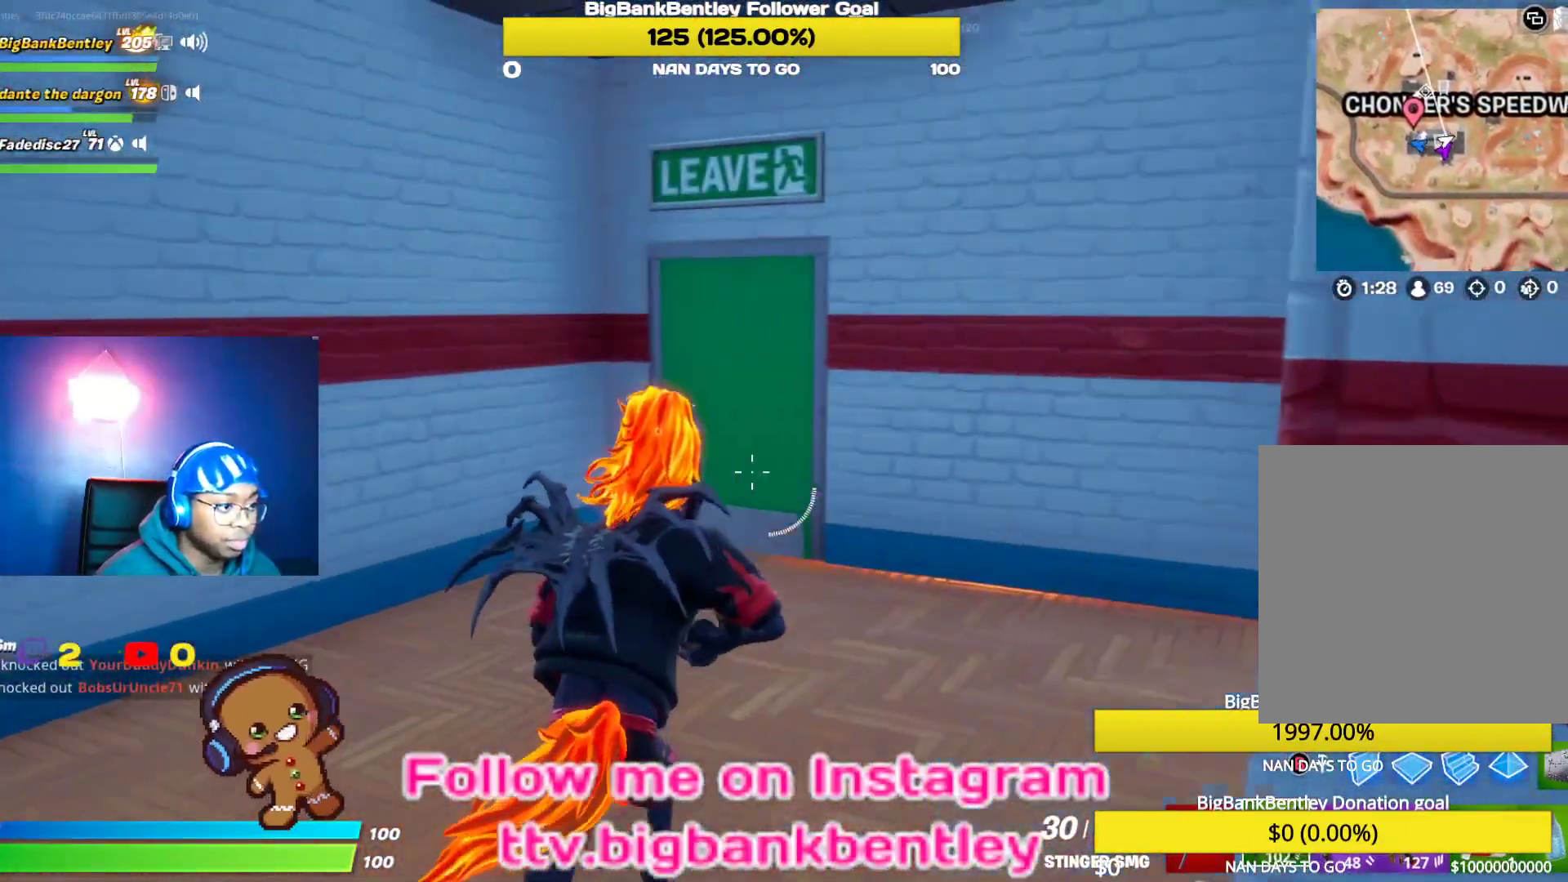
{"buttons": [], "left_stick": "up-left", "right_stick": "center", "events": [[33, "right_stick", "center"], [350, "left_stick", "up-left"]]}
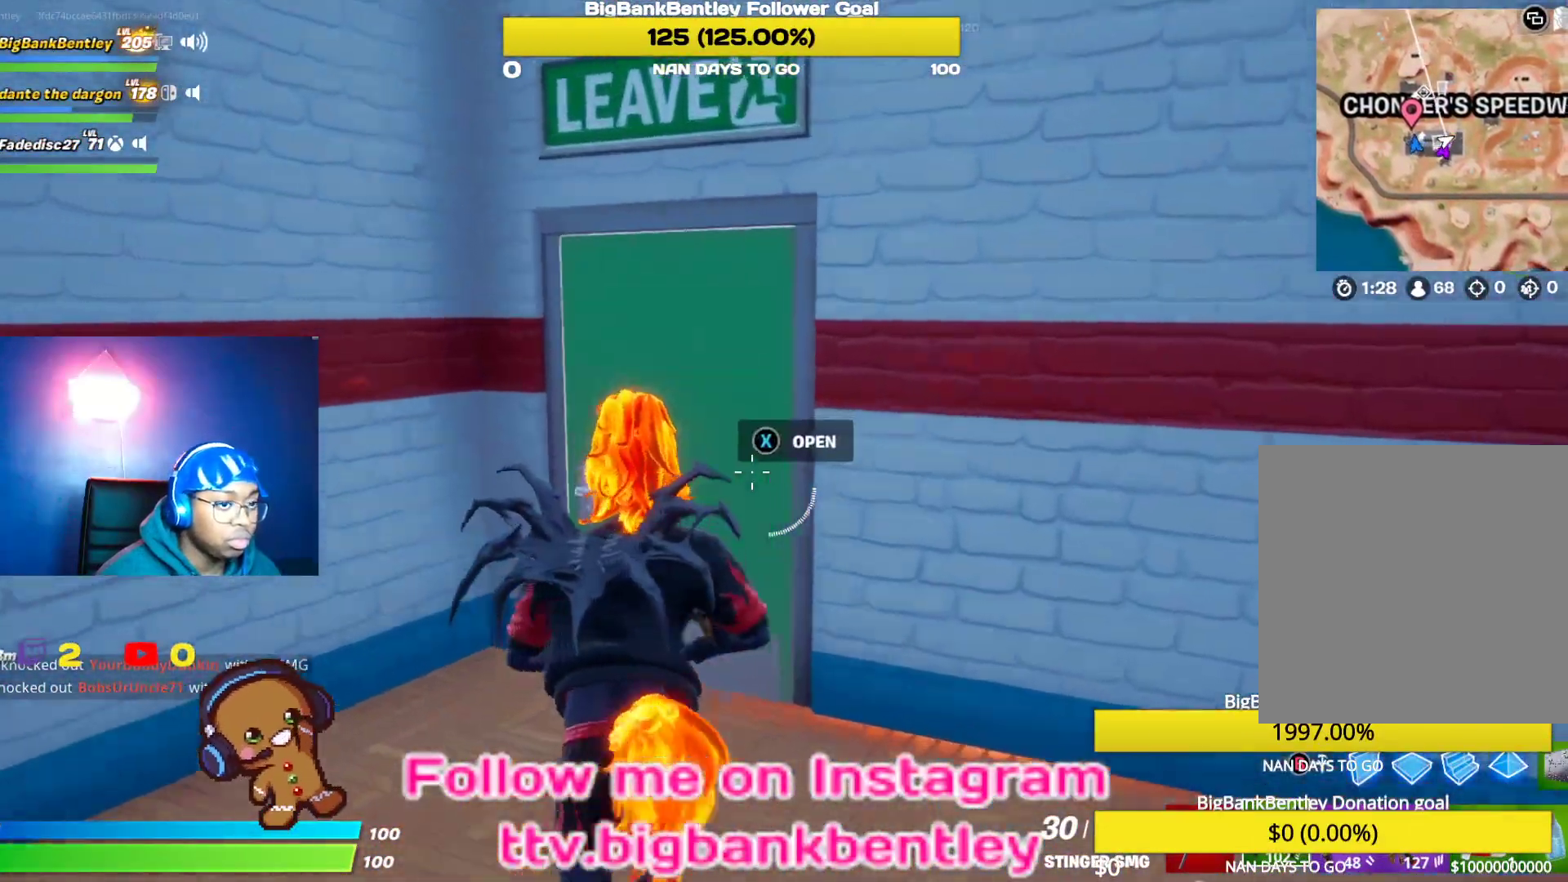
{"buttons": [], "left_stick": "up", "right_stick": "center", "events": [[100, "left_stick", "up"], [233, "X", "down"], [367, "X", "up"]]}
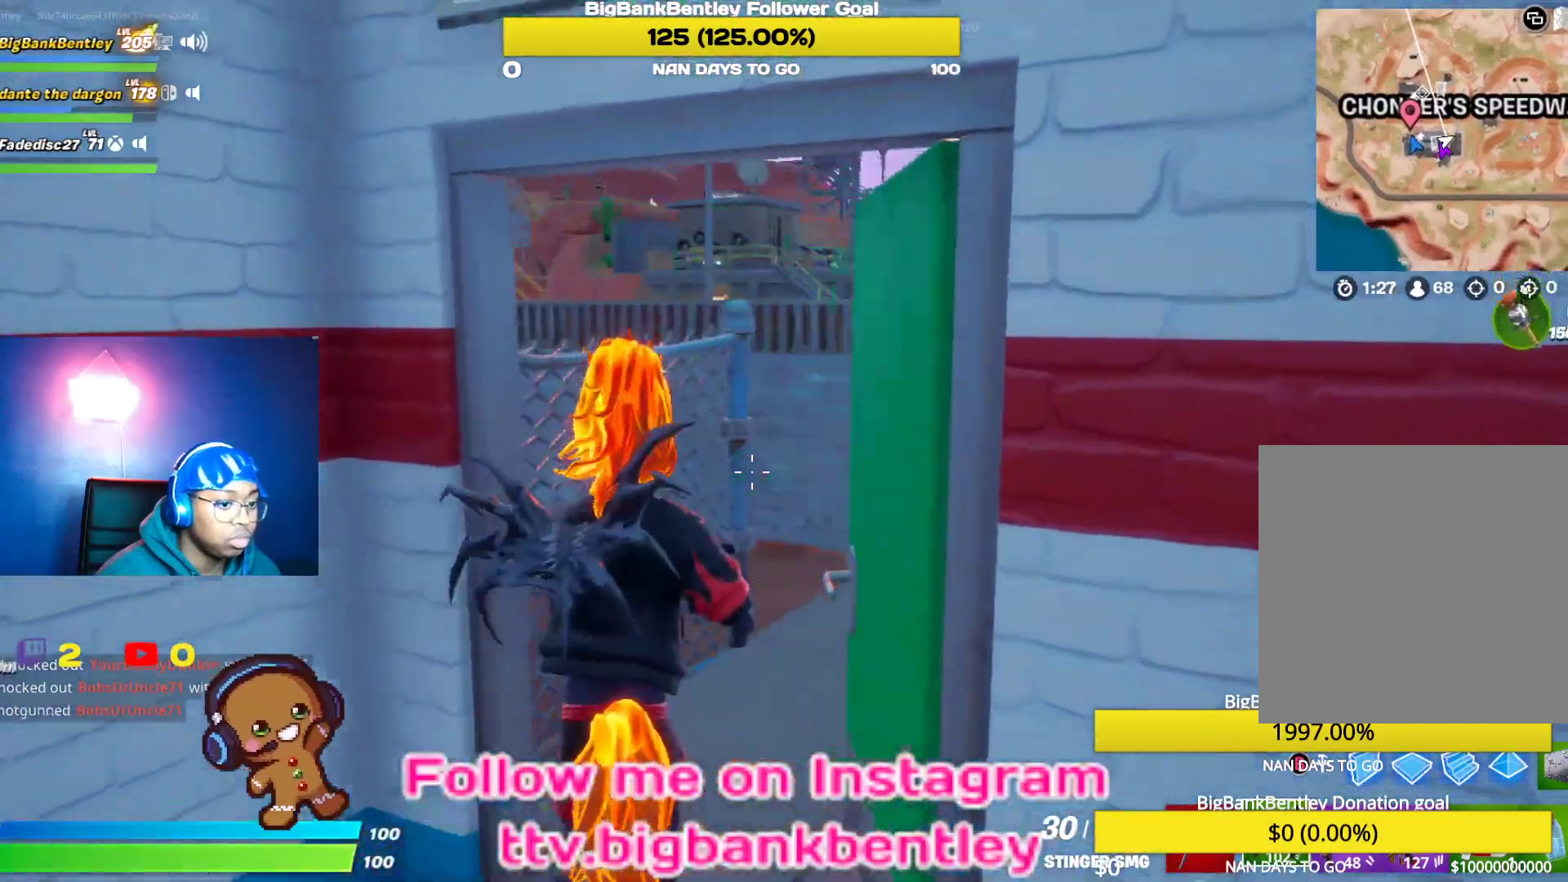
{"buttons": [], "left_stick": "up-right", "right_stick": "center", "events": [[33, "left_stick", "up-right"], [33, "right_stick", "left"], [333, "right_stick", "center"]]}
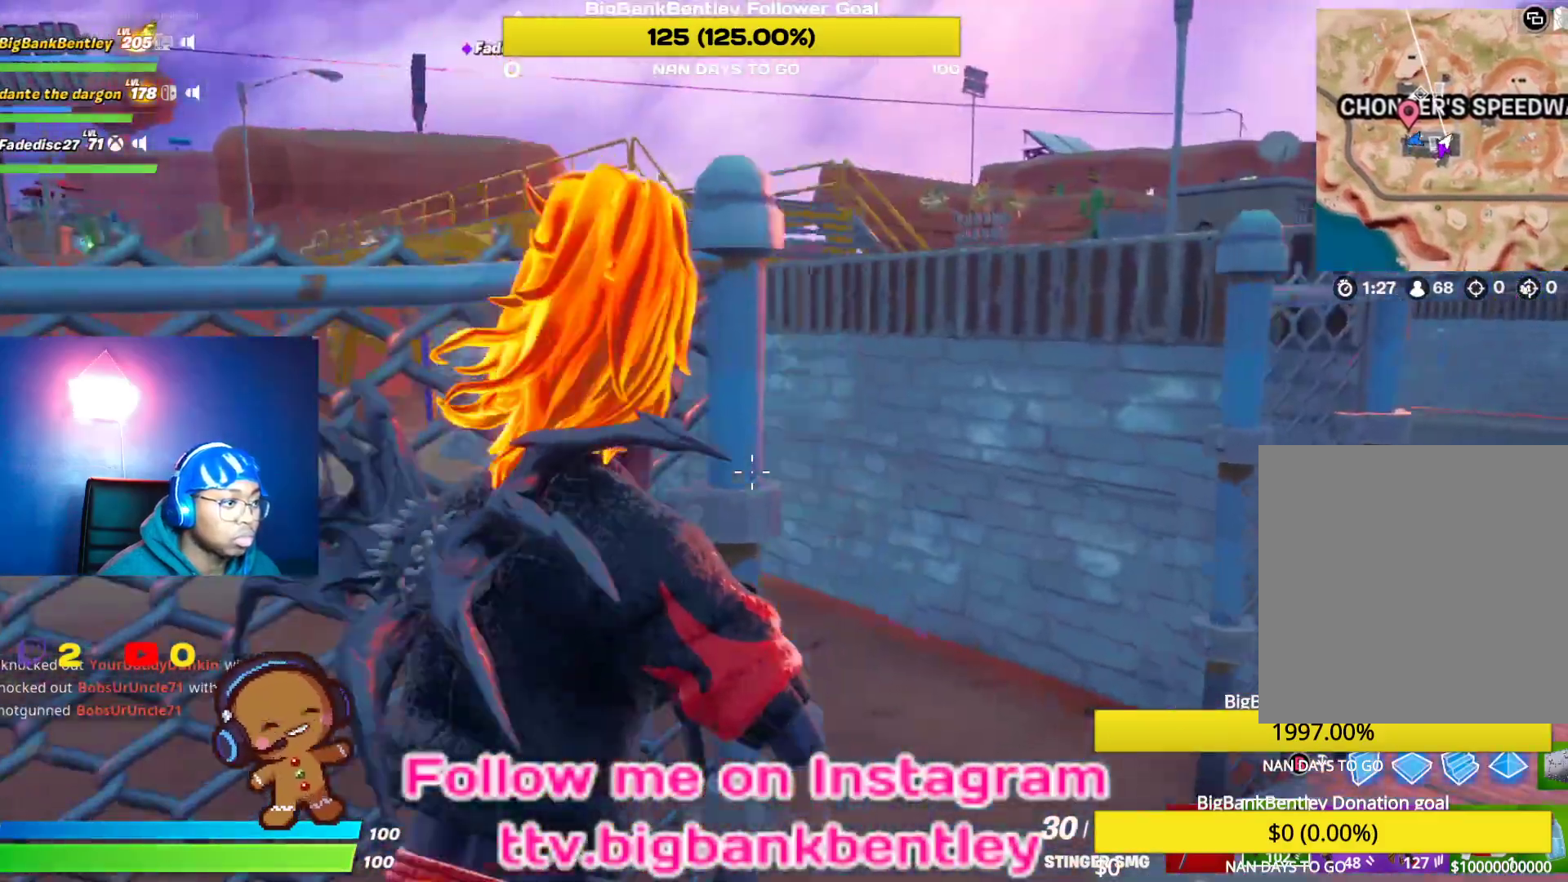
{"buttons": [], "left_stick": "up", "right_stick": "center", "events": [[267, "left_stick", "up"], [283, "A", "down"], [383, "A", "up"]]}
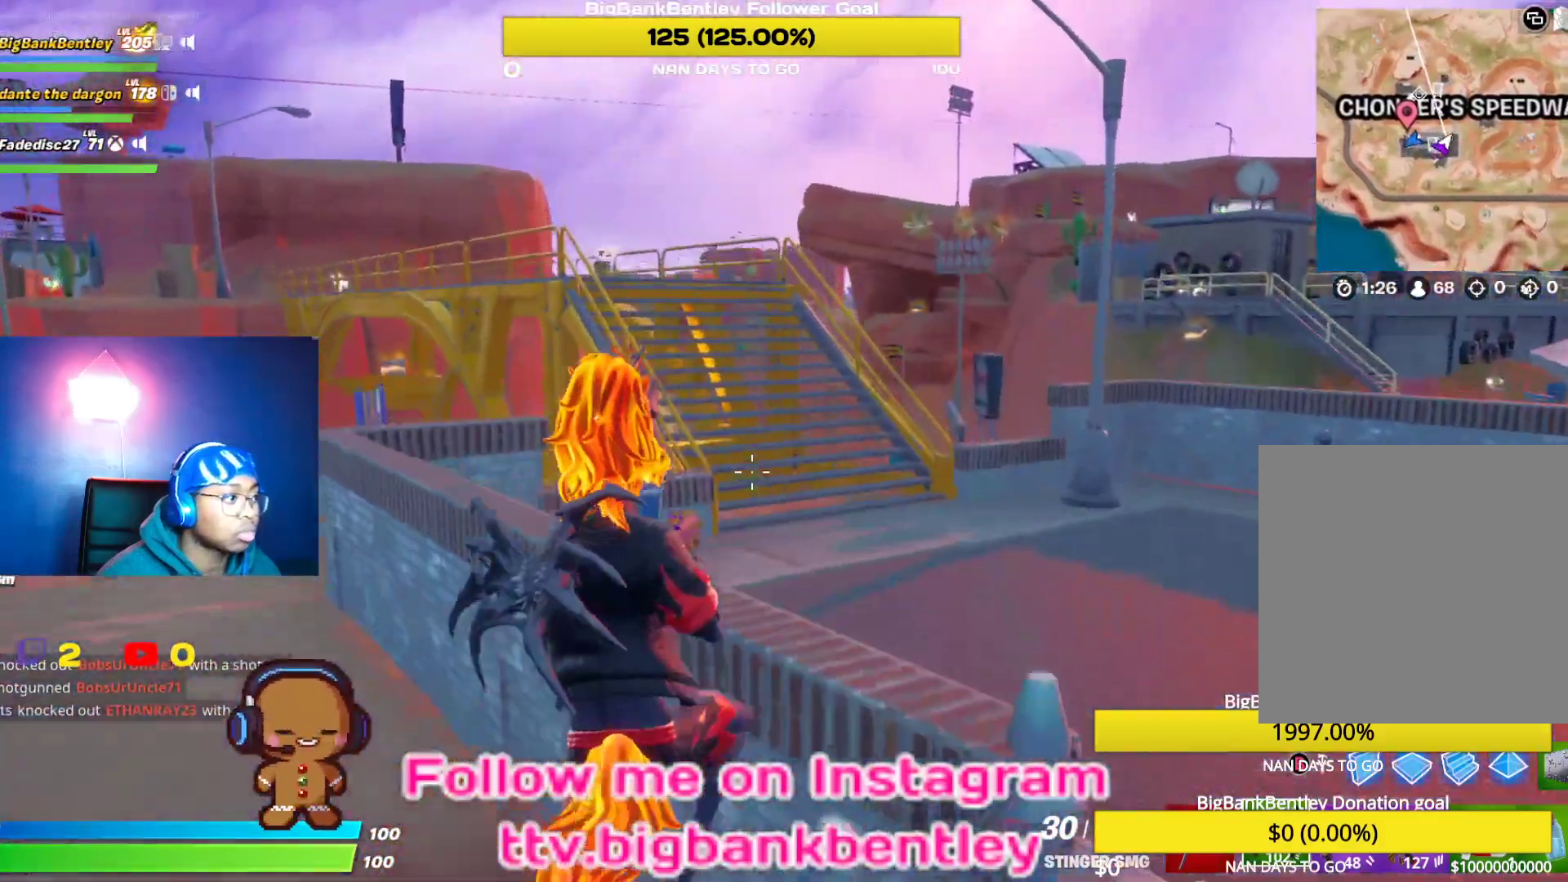
{"buttons": [], "left_stick": "up-right", "right_stick": "left", "events": [[133, "left_stick", "up-right"], [217, "right_stick", "left"]]}
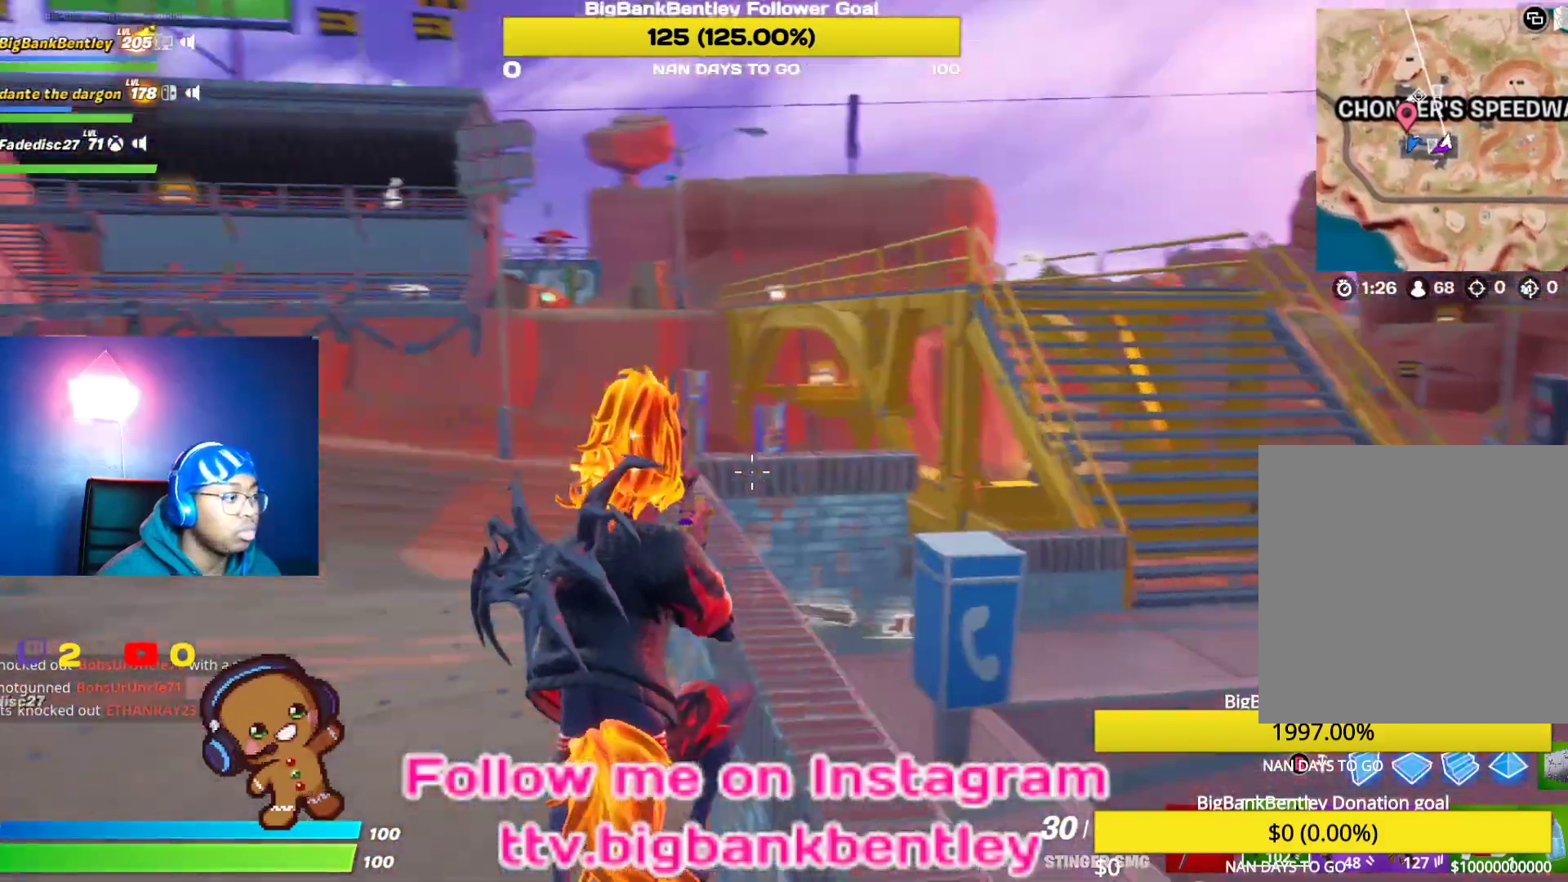
{"buttons": [], "left_stick": "up-right", "right_stick": "center", "events": [[33, "left_stick", "up"], [133, "left_stick", "up-left"], [133, "right_stick", "center"], [383, "left_stick", "up-right"]]}
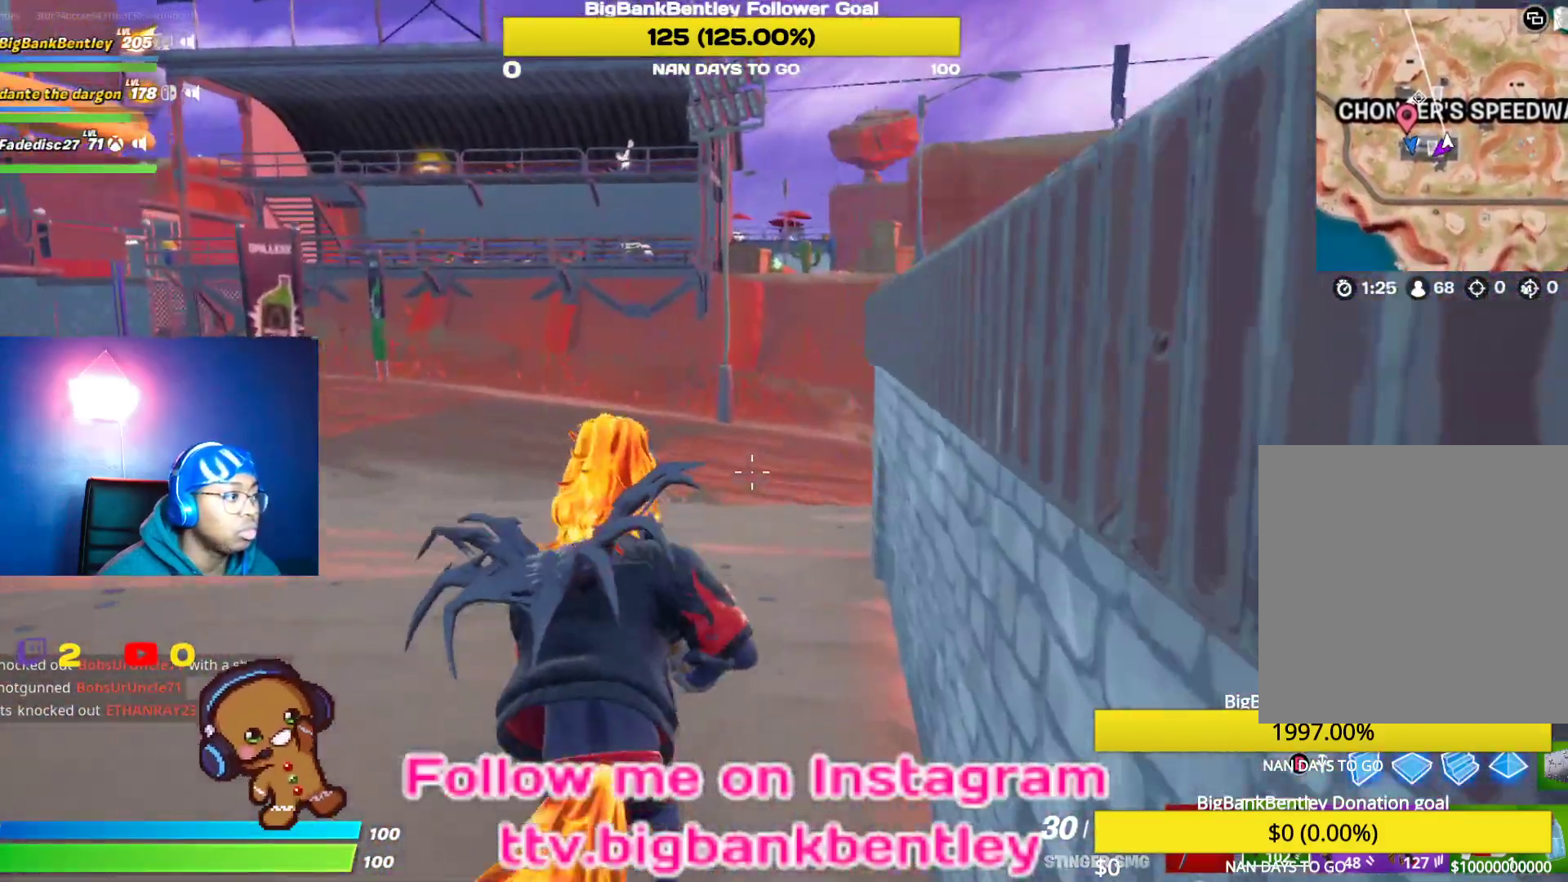
{"buttons": [], "left_stick": "up-left", "right_stick": "right", "events": [[83, "left_stick", "up"], [217, "left_stick", "up-left"], [367, "right_stick", "right"]]}
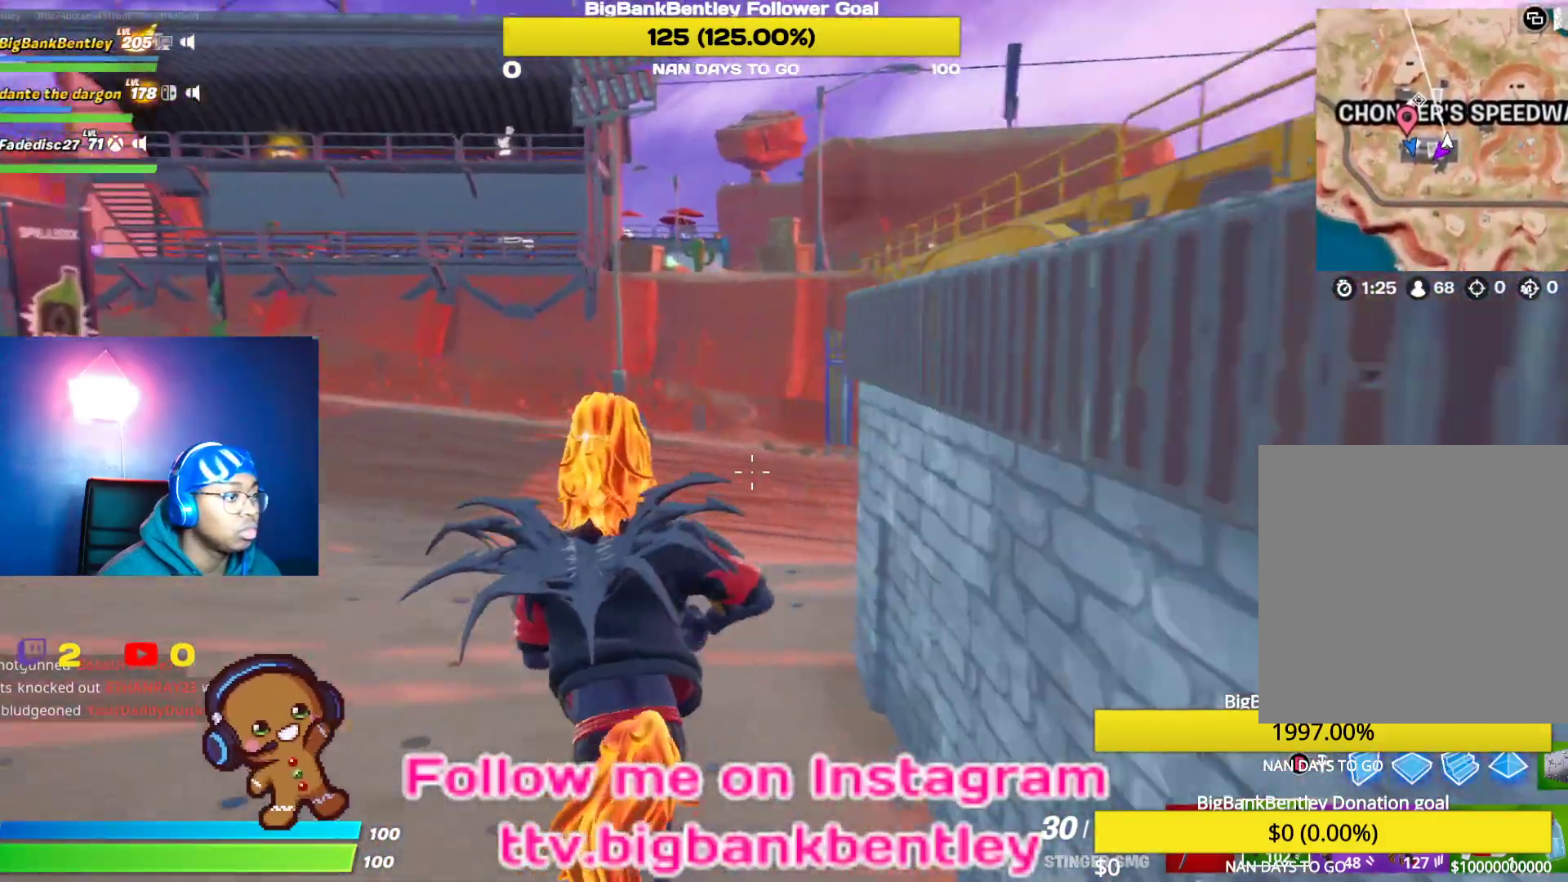
{"buttons": [], "left_stick": "up-left", "right_stick": "right", "events": [[100, "right_stick", "center"], [417, "right_stick", "right"]]}
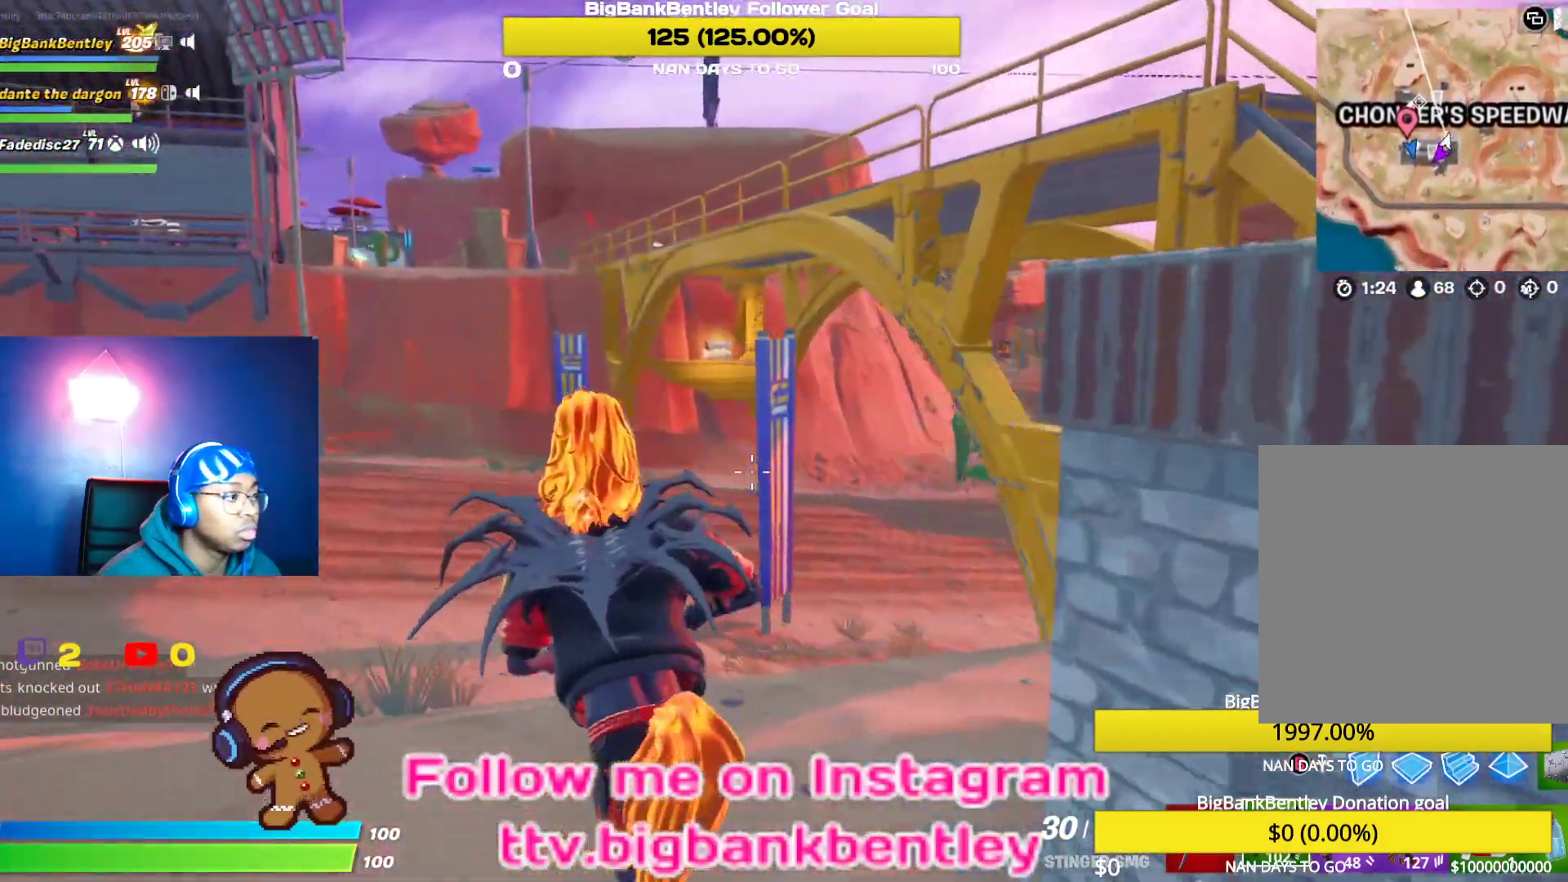
{"buttons": [], "left_stick": "up-right", "right_stick": "center", "events": [[133, "left_stick", "up"], [400, "left_stick", "up-right"], [433, "right_stick", "center"]]}
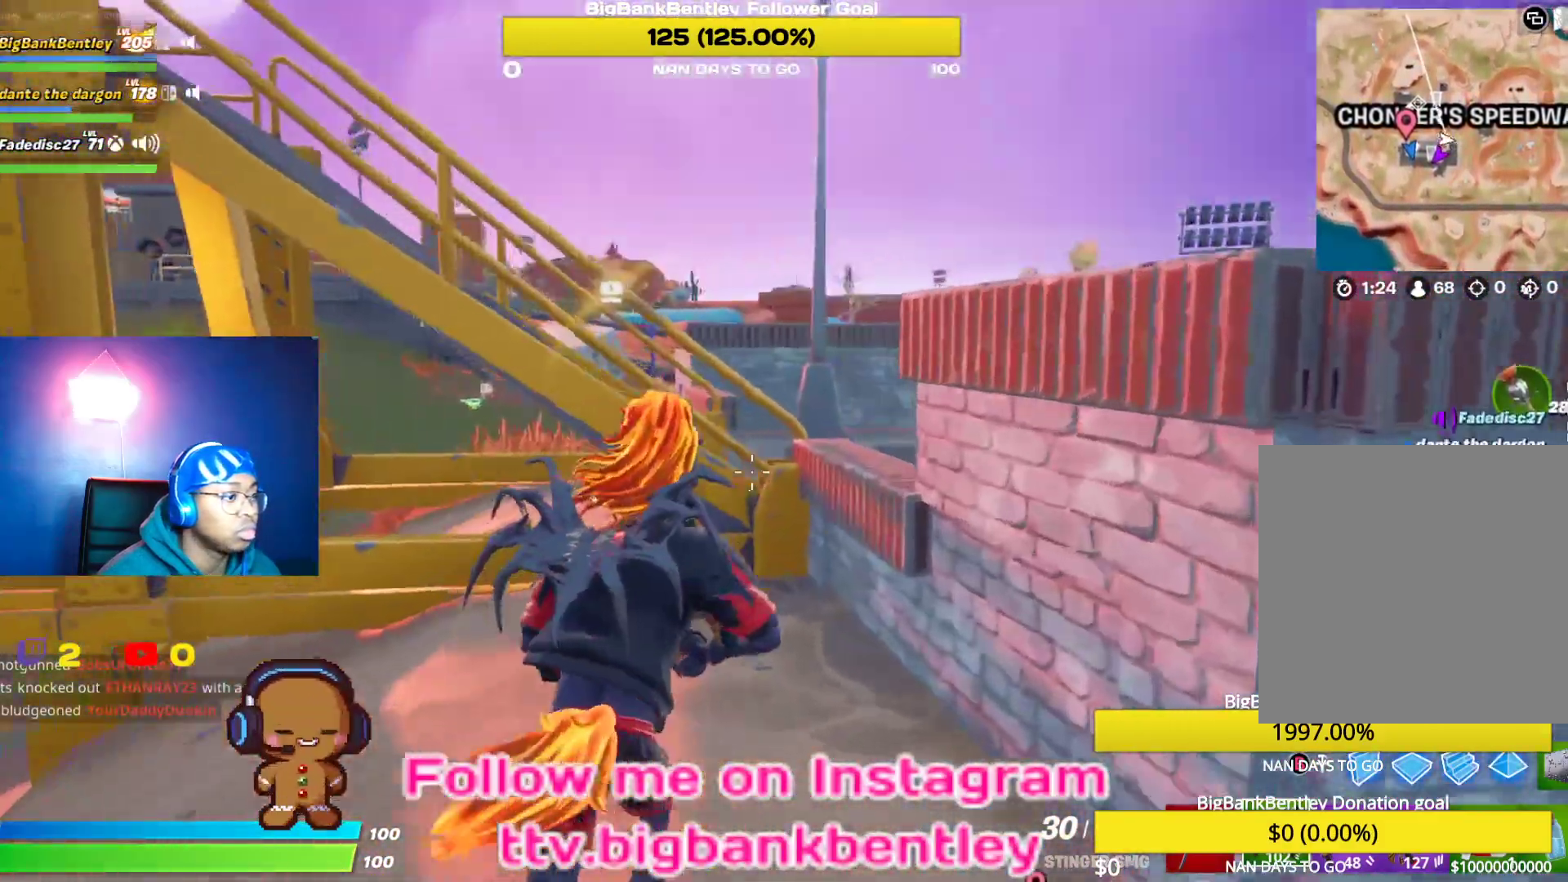
{"buttons": [], "left_stick": "up", "right_stick": "left", "events": [[33, "A", "down"], [133, "A", "up"], [317, "left_stick", "up"], [383, "right_stick", "left"]]}
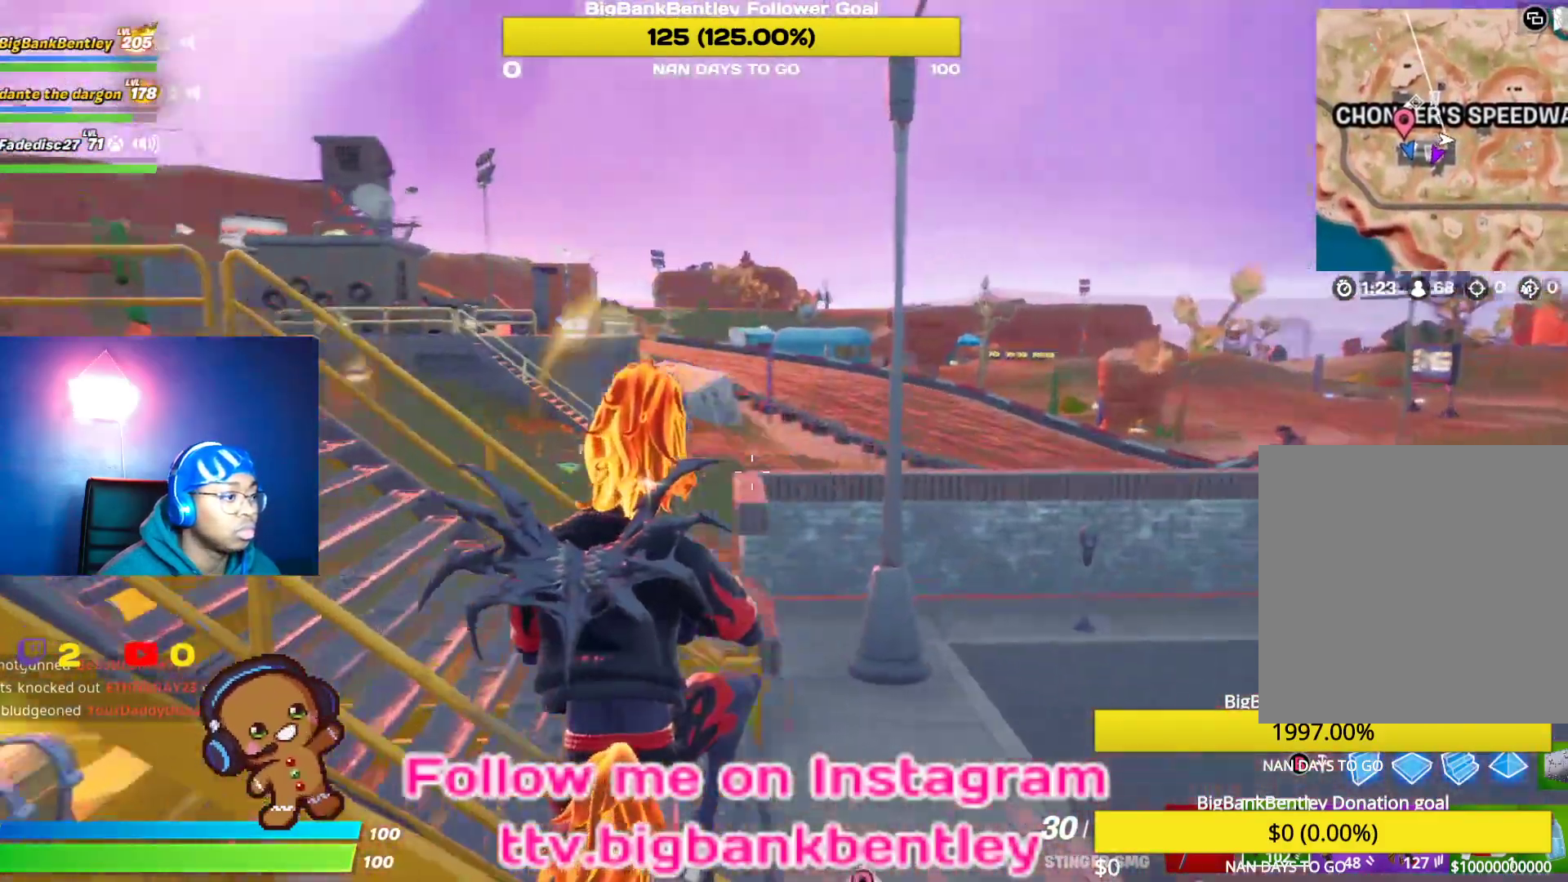
{"buttons": [], "left_stick": "left", "right_stick": "center", "events": [[50, "left_stick", "up-right"], [233, "left_stick", "up-left"], [283, "left_stick", "left"], [350, "right_stick", "center"]]}
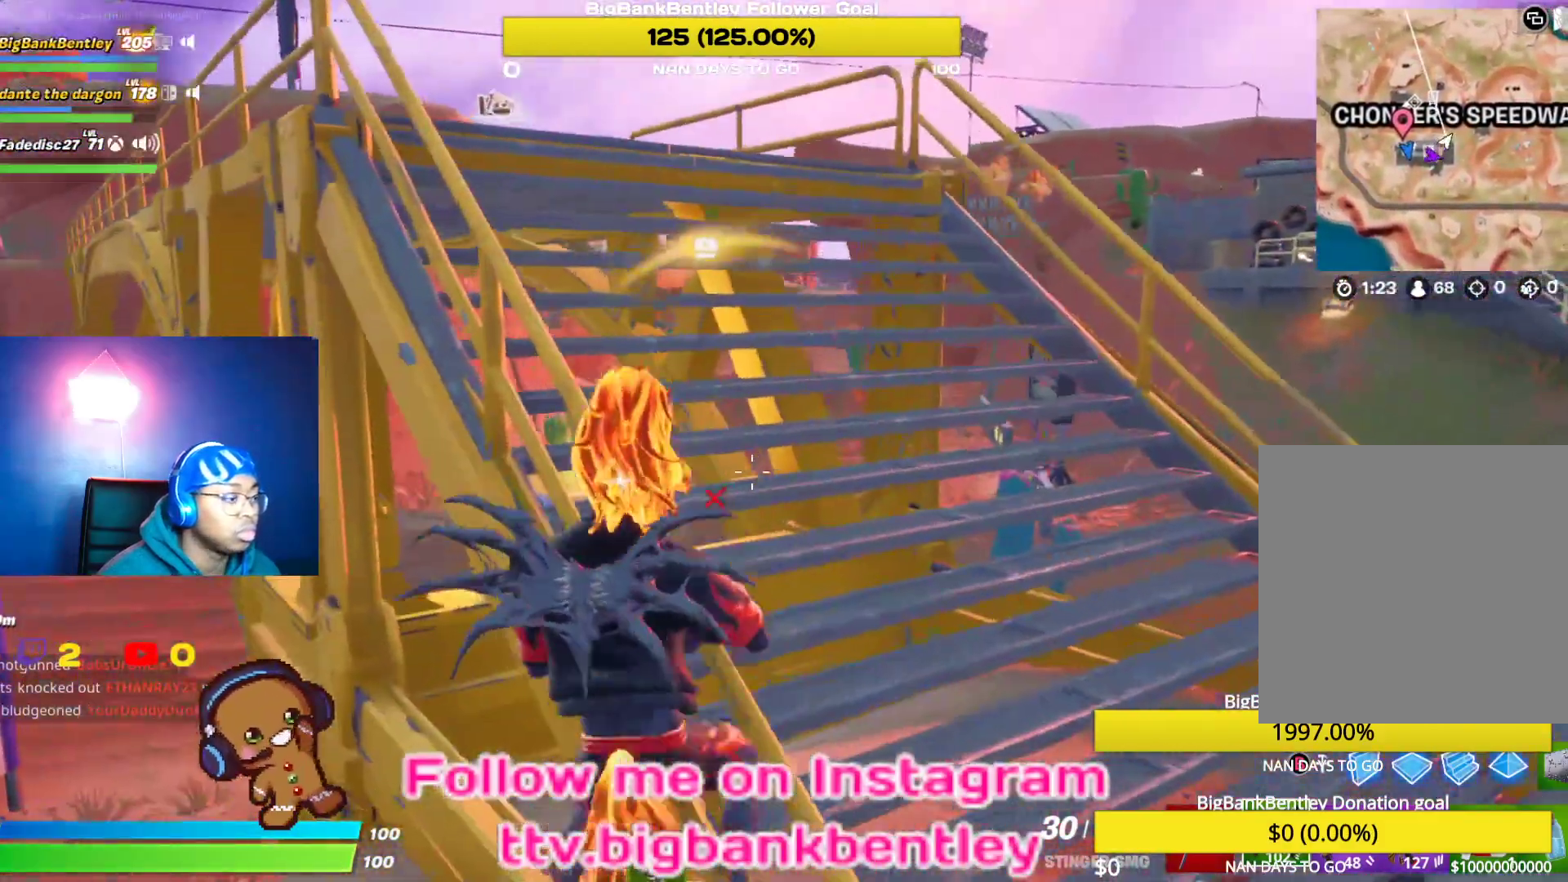
{"buttons": [], "left_stick": "left", "right_stick": "center", "events": [[200, "Y", "down"], [300, "Y", "up"]]}
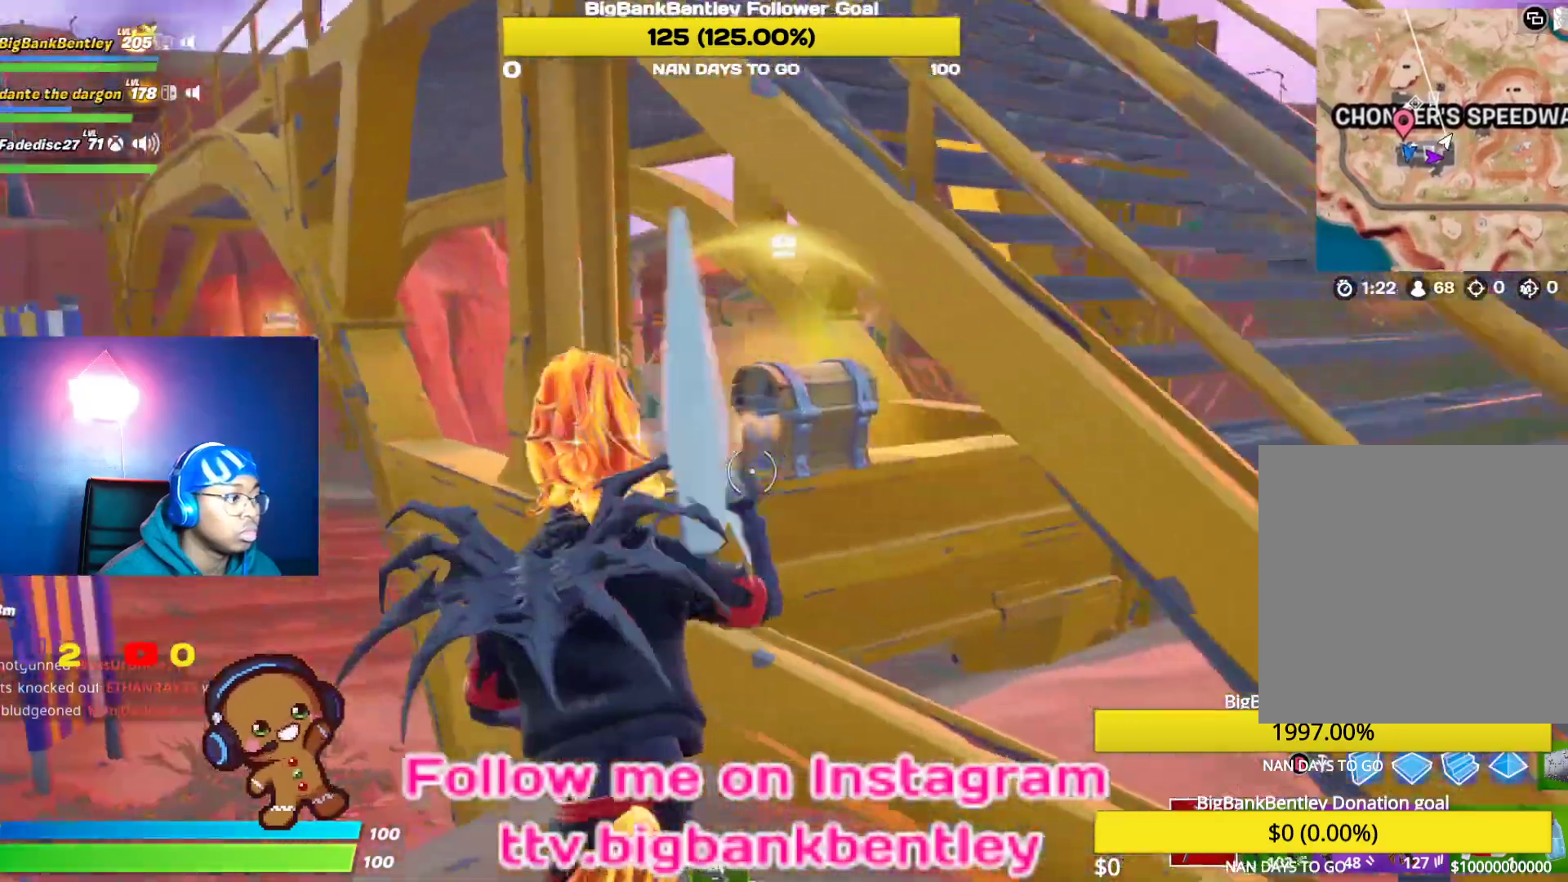
{"buttons": [], "left_stick": "up-left", "right_stick": "up-right", "events": [[83, "left_stick", "up-left"], [250, "right_stick", "down-right"], [483, "right_stick", "up-right"]]}
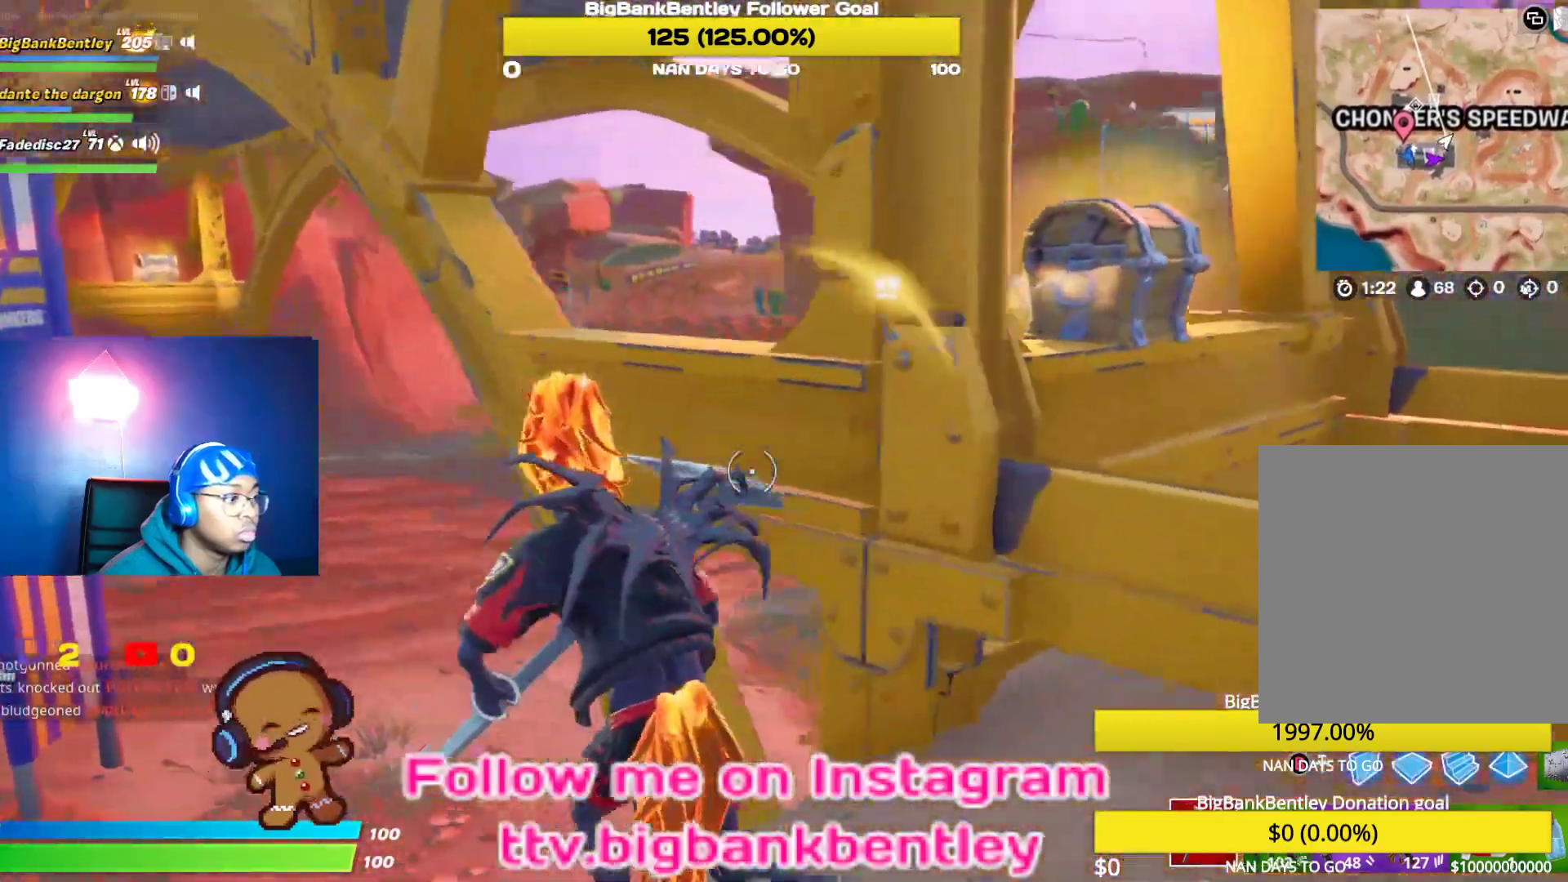
{"buttons": [], "left_stick": "up-left", "right_stick": "right", "events": [[367, "right_stick", "right"]]}
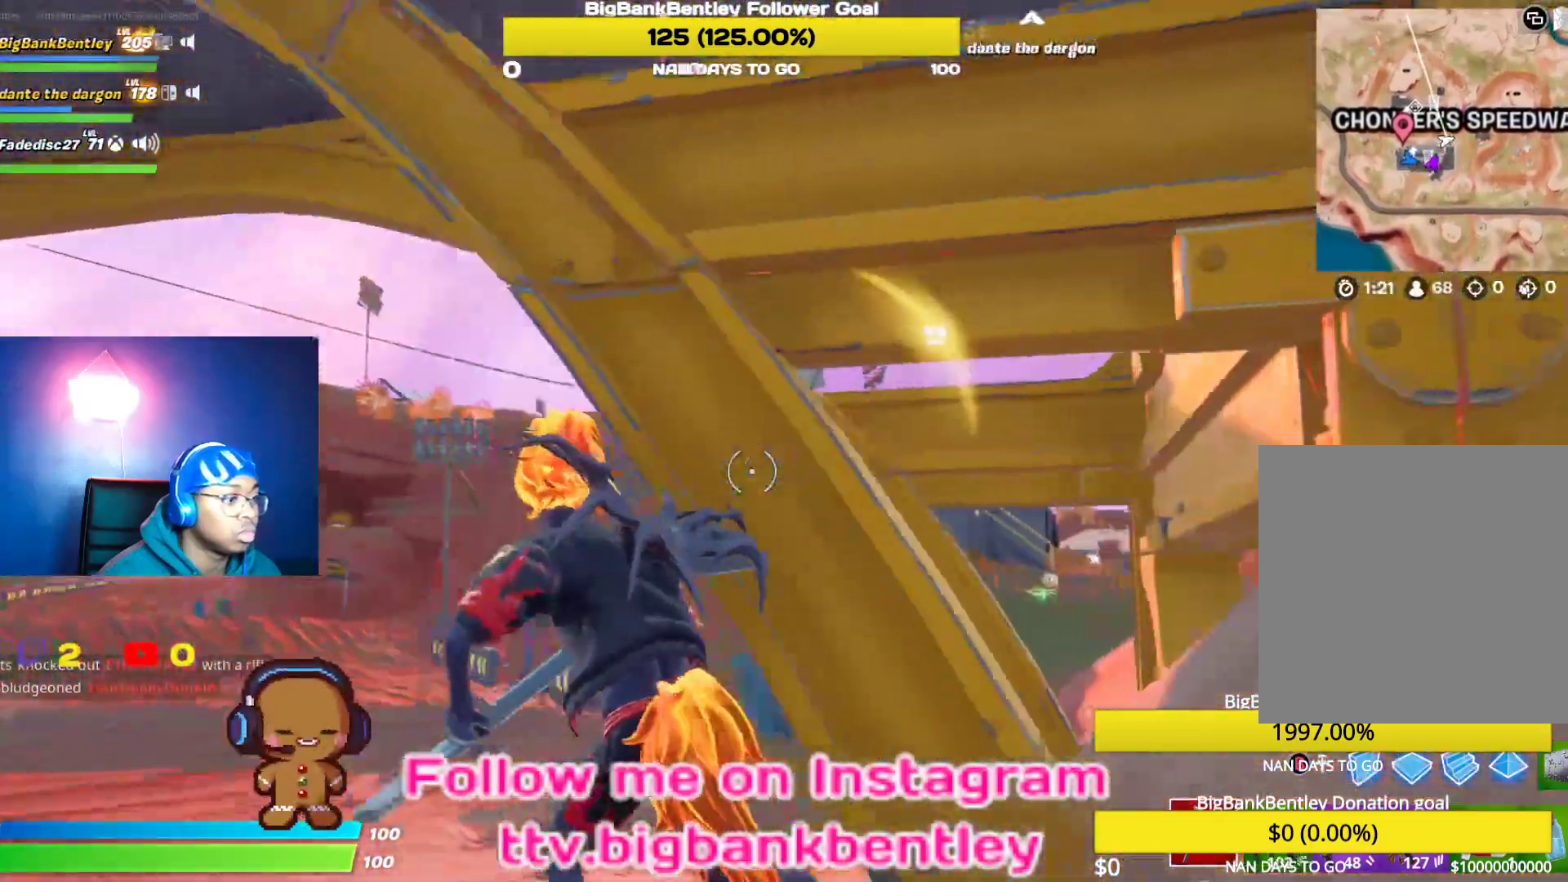
{"buttons": [], "left_stick": "up-left", "right_stick": "up-right", "events": [[200, "right_stick", "up-right"]]}
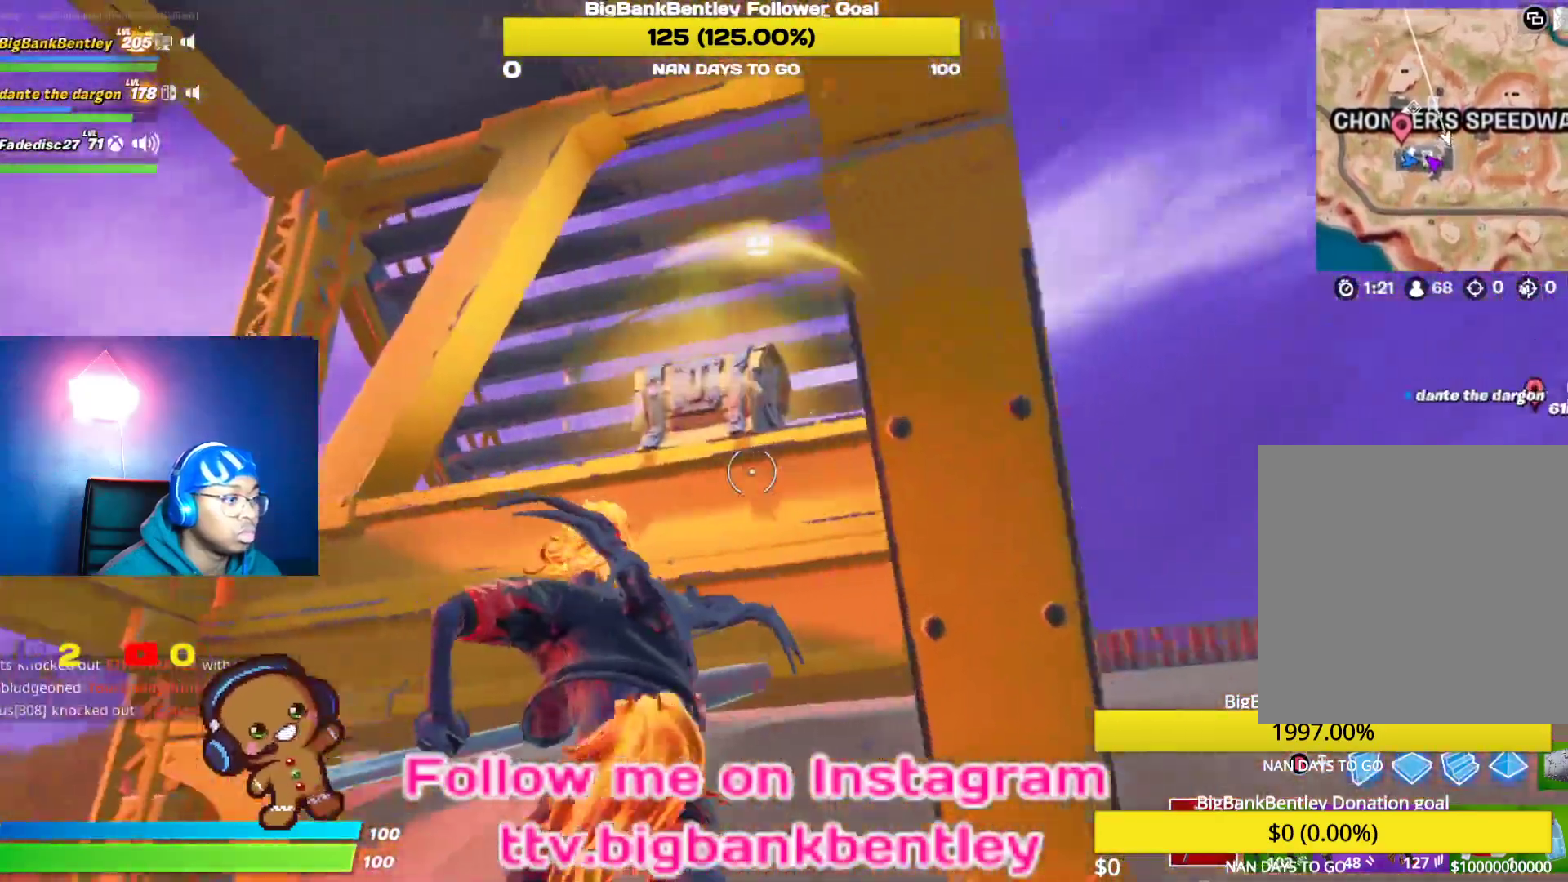
{"buttons": [], "left_stick": "up-right", "right_stick": "center", "events": [[83, "right_stick", "center"], [200, "right_stick", "up"], [317, "left_stick", "up-right"], [417, "right_stick", "center"]]}
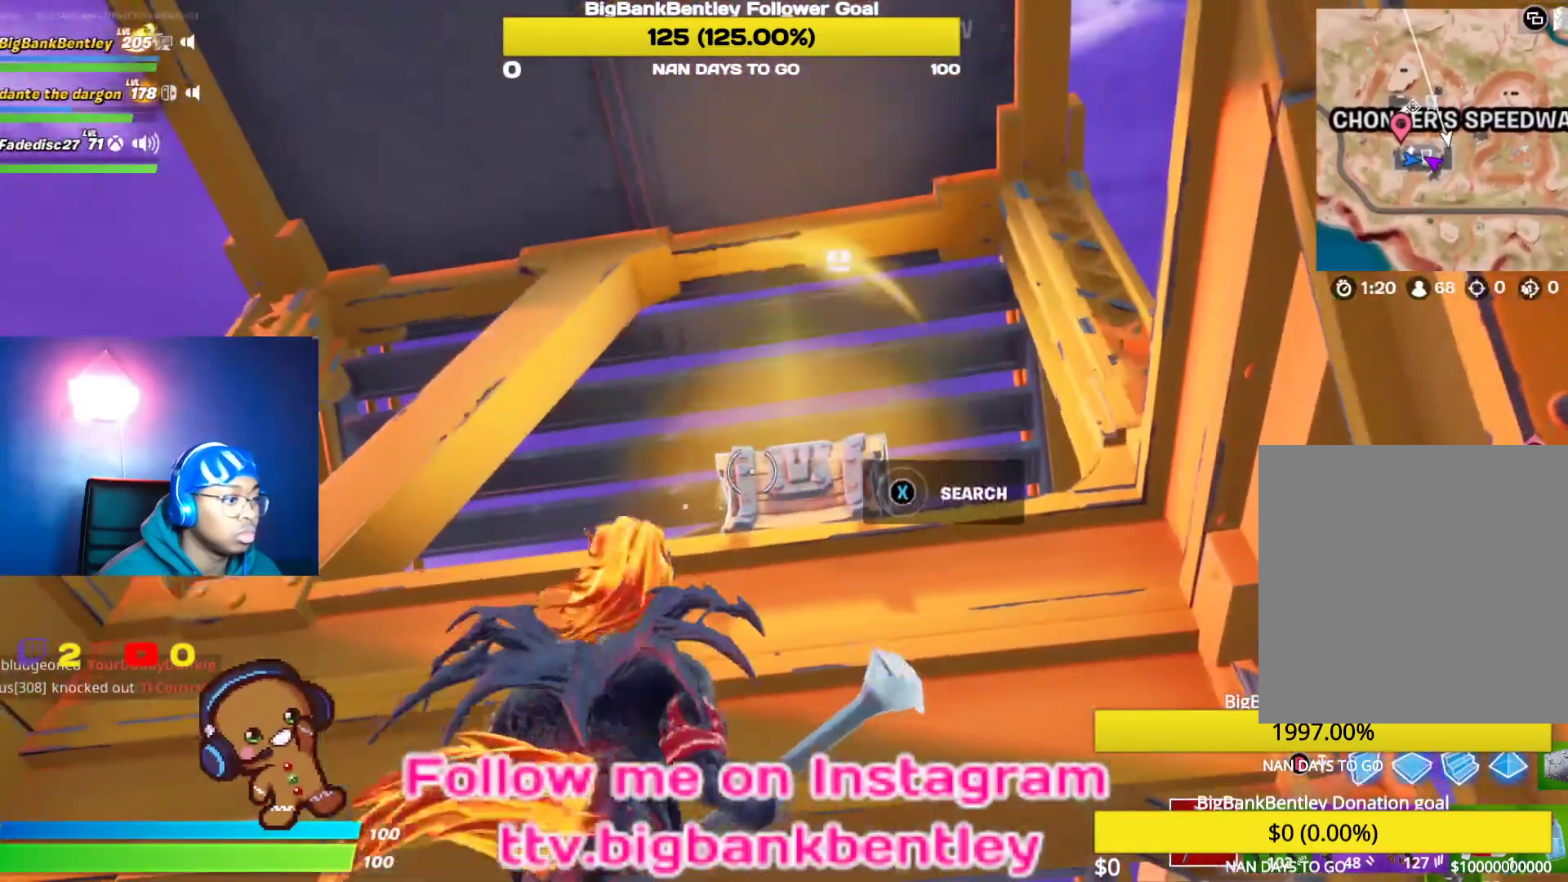
{"buttons": ["X"], "left_stick": "center", "right_stick": "center", "events": [[33, "X", "down"], [50, "left_stick", "center"]]}
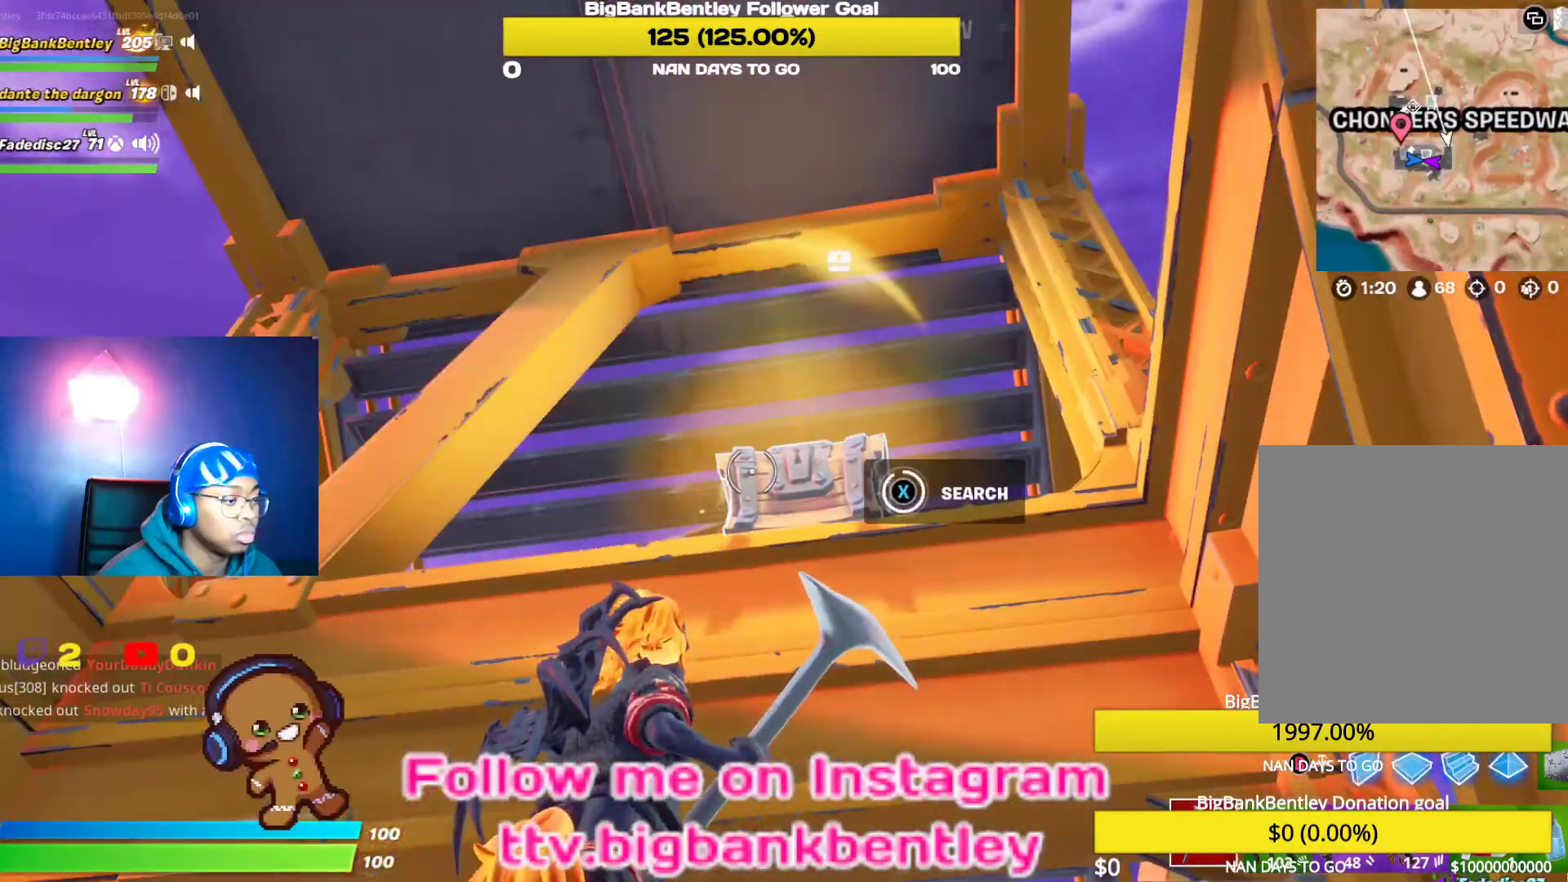
{"buttons": [], "left_stick": "down", "right_stick": "down", "events": [[167, "X", "up"], [383, "left_stick", "down"], [483, "right_stick", "down"]]}
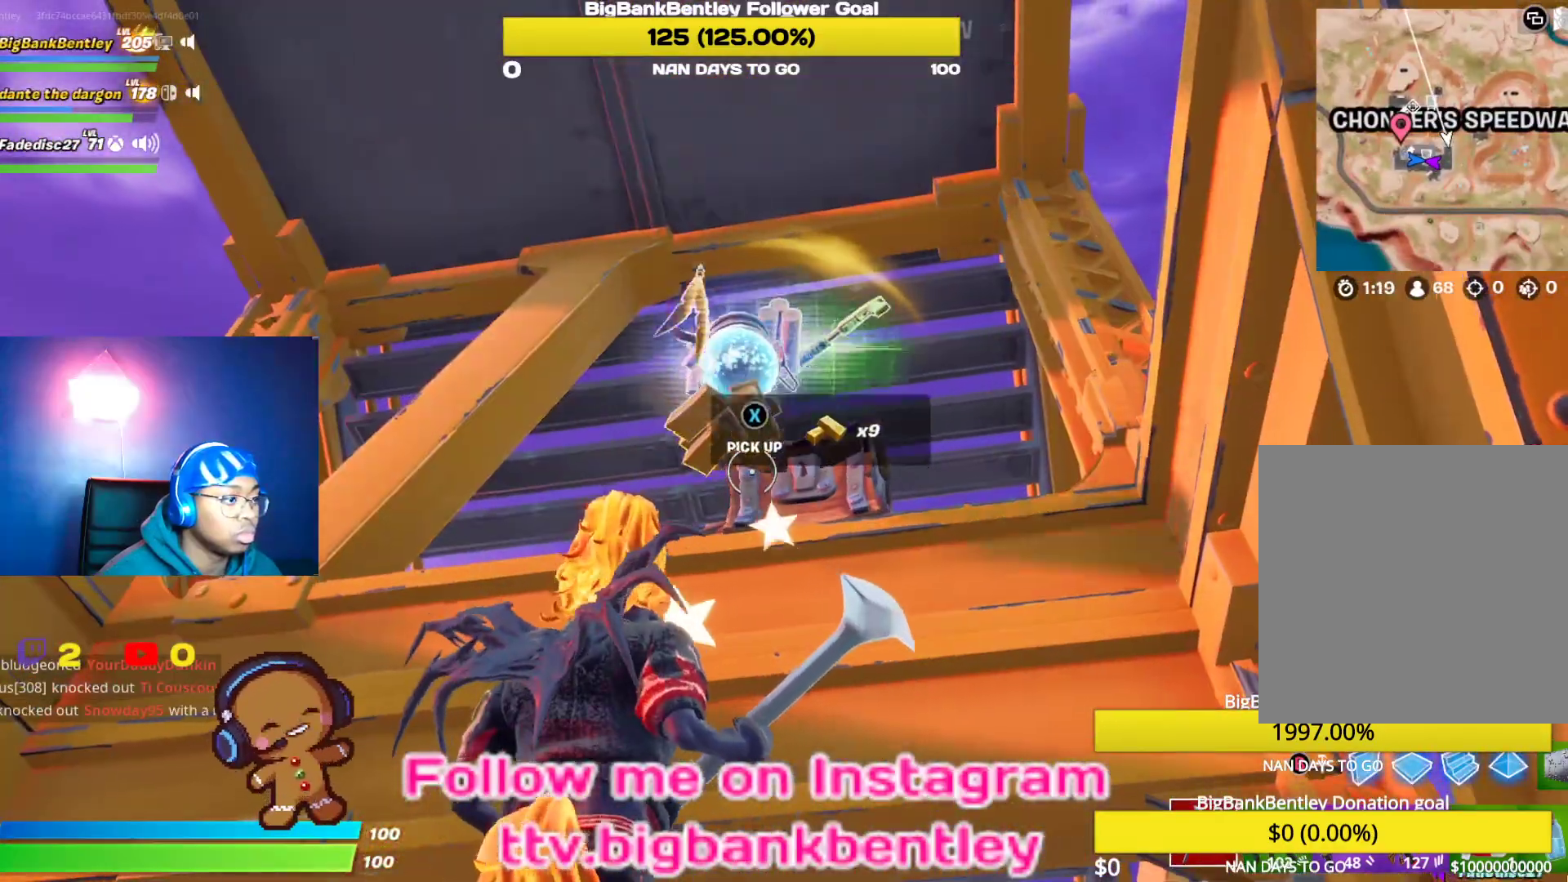
{"buttons": [], "left_stick": "up-left", "right_stick": "down", "events": [[100, "left_stick", "center"], [233, "left_stick", "up"], [350, "left_stick", "up-left"]]}
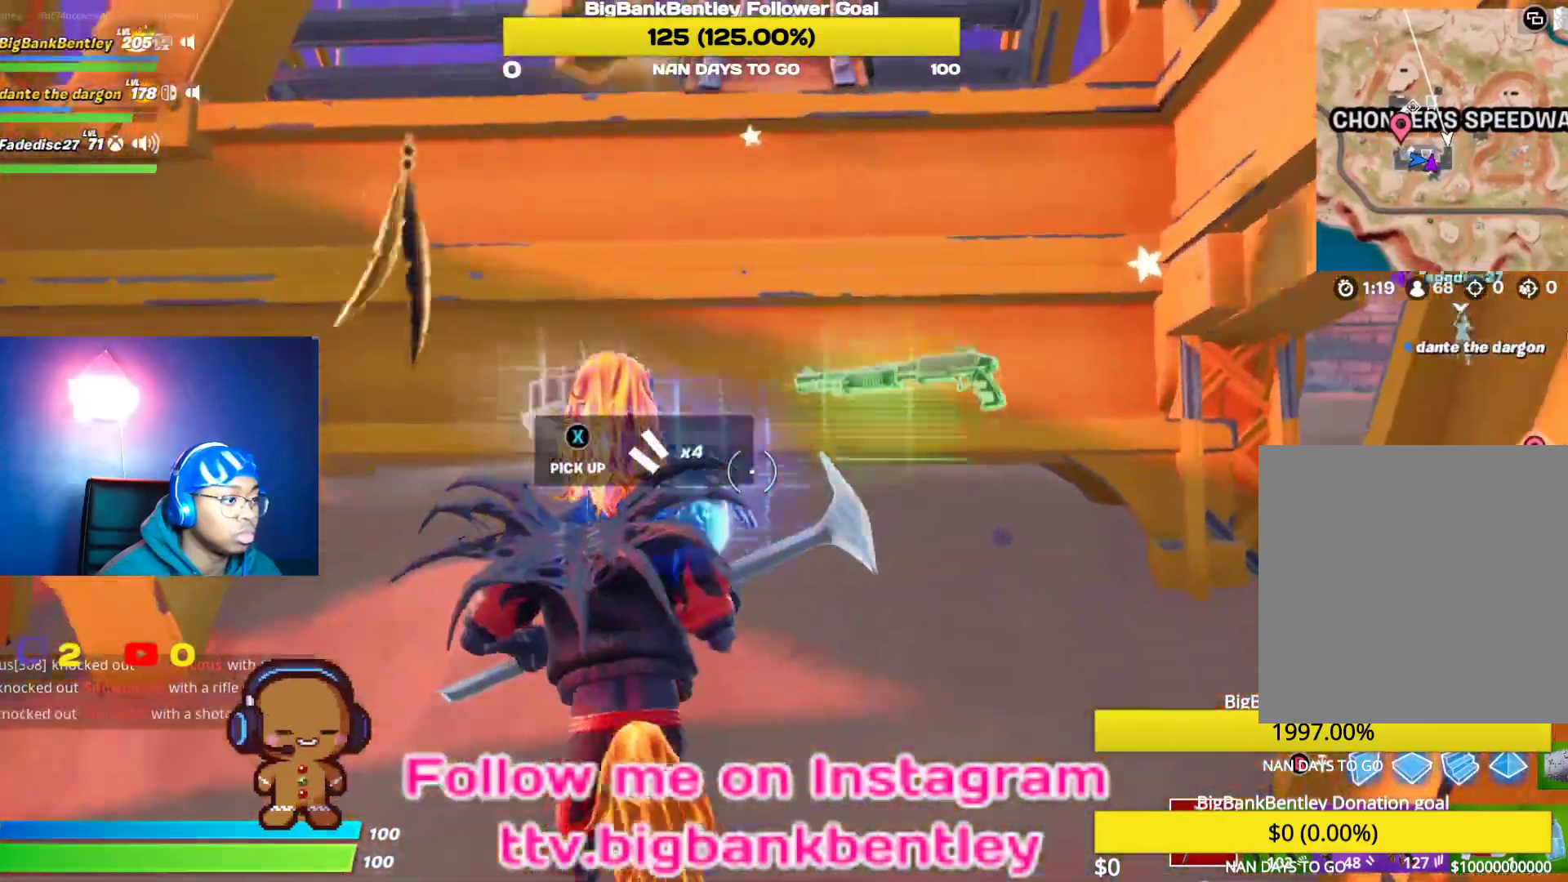
{"buttons": [], "left_stick": "down-left", "right_stick": "down-left", "events": [[17, "left_stick", "center"], [200, "right_stick", "down-left"], [250, "left_stick", "down"], [400, "left_stick", "down-left"]]}
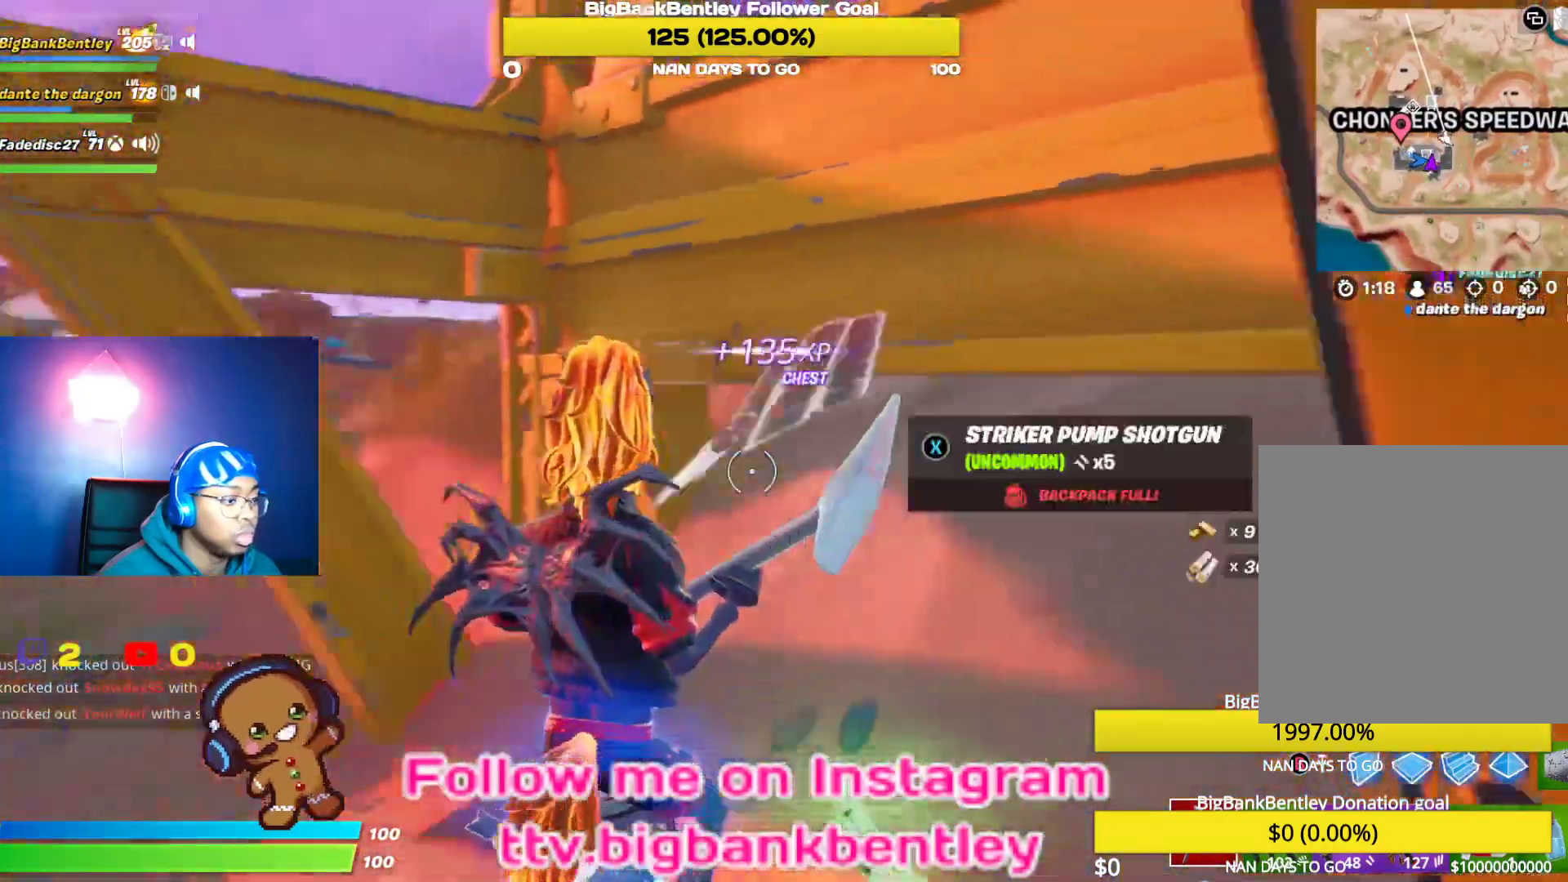
{"buttons": [], "left_stick": "down", "right_stick": "down-right", "events": [[150, "left_stick", "up-left"], [300, "left_stick", "down"], [333, "right_stick", "down-right"]]}
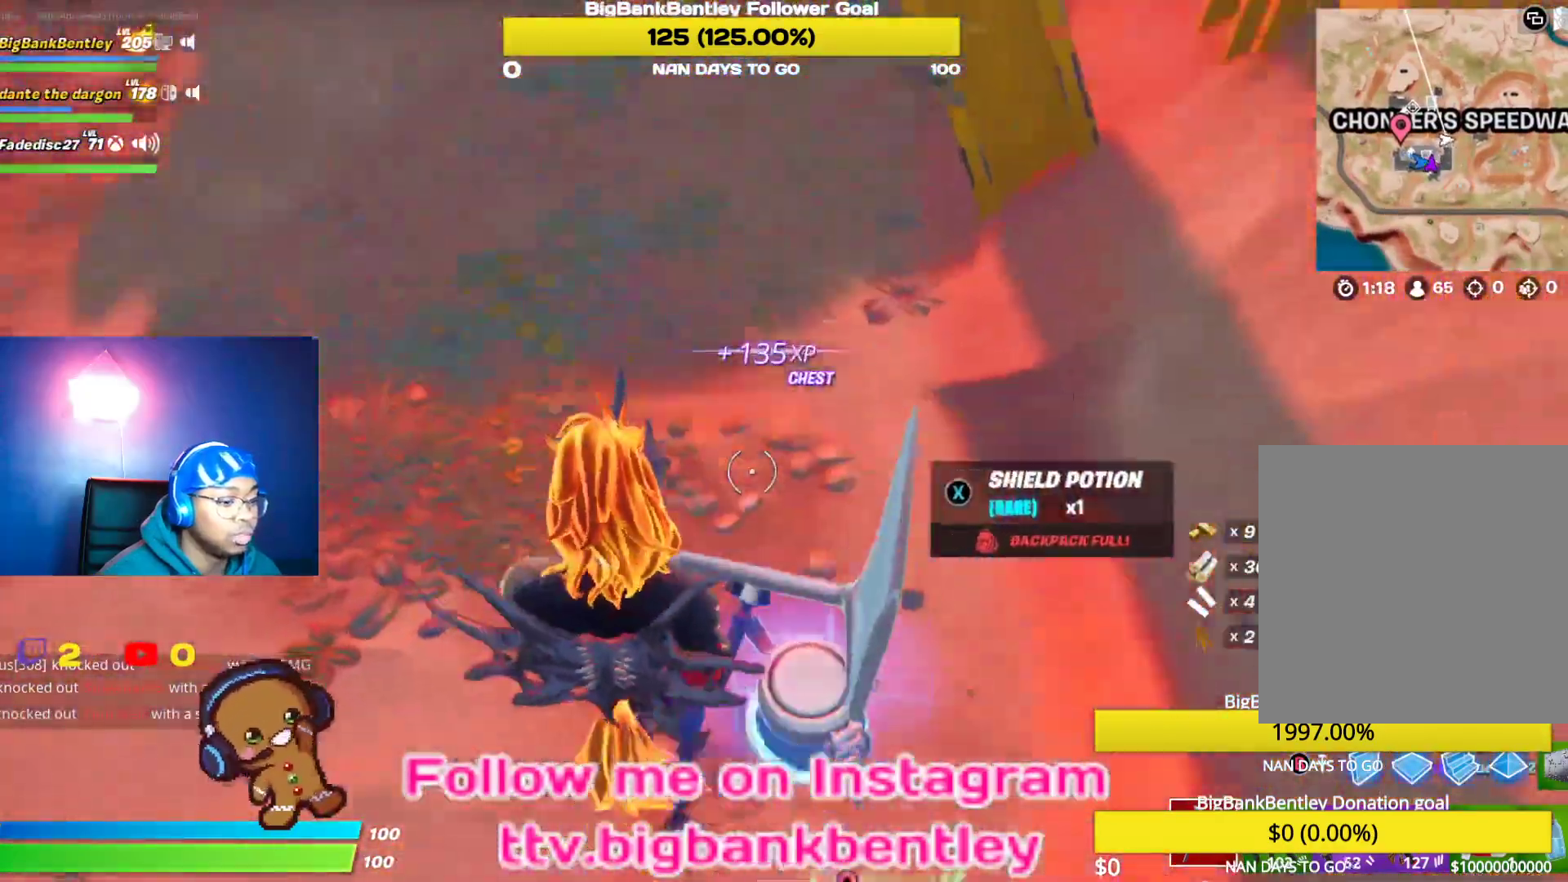
{"buttons": [], "left_stick": "center", "right_stick": "up-left", "events": [[33, "left_stick", "down-left"], [117, "right_stick", "center"], [150, "left_stick", "center"], [183, "right_stick", "left"], [317, "DPAD_LEFT", "down"], [317, "right_stick", "up-right"], [433, "DPAD_LEFT", "up"], [450, "right_stick", "up-left"]]}
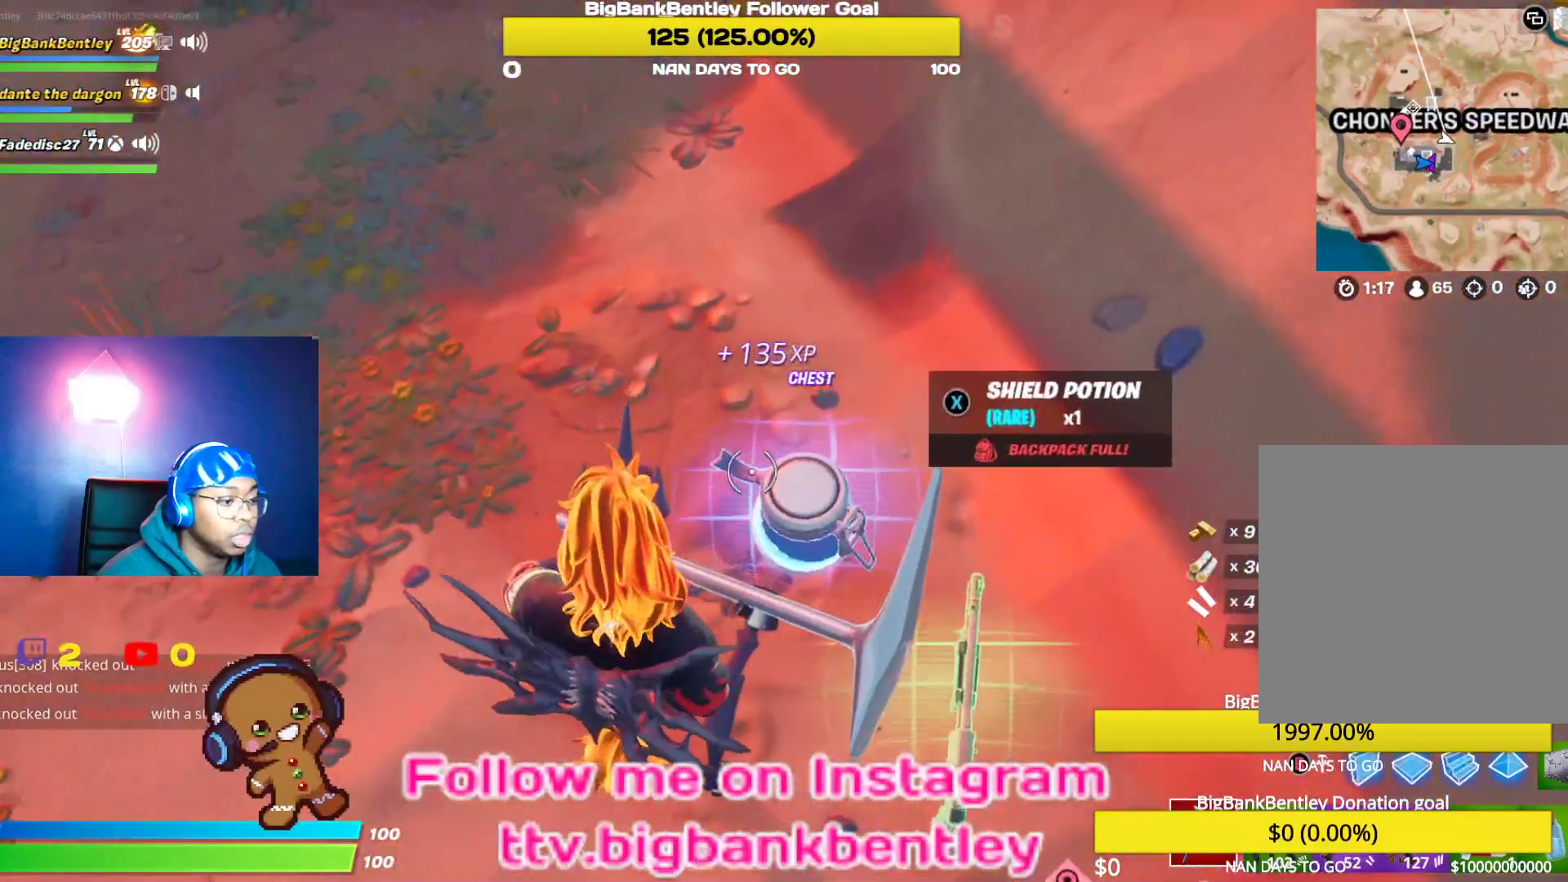
{"buttons": [], "left_stick": "up", "right_stick": "up-left", "events": [[100, "left_stick", "up-left"], [300, "left_stick", "up"]]}